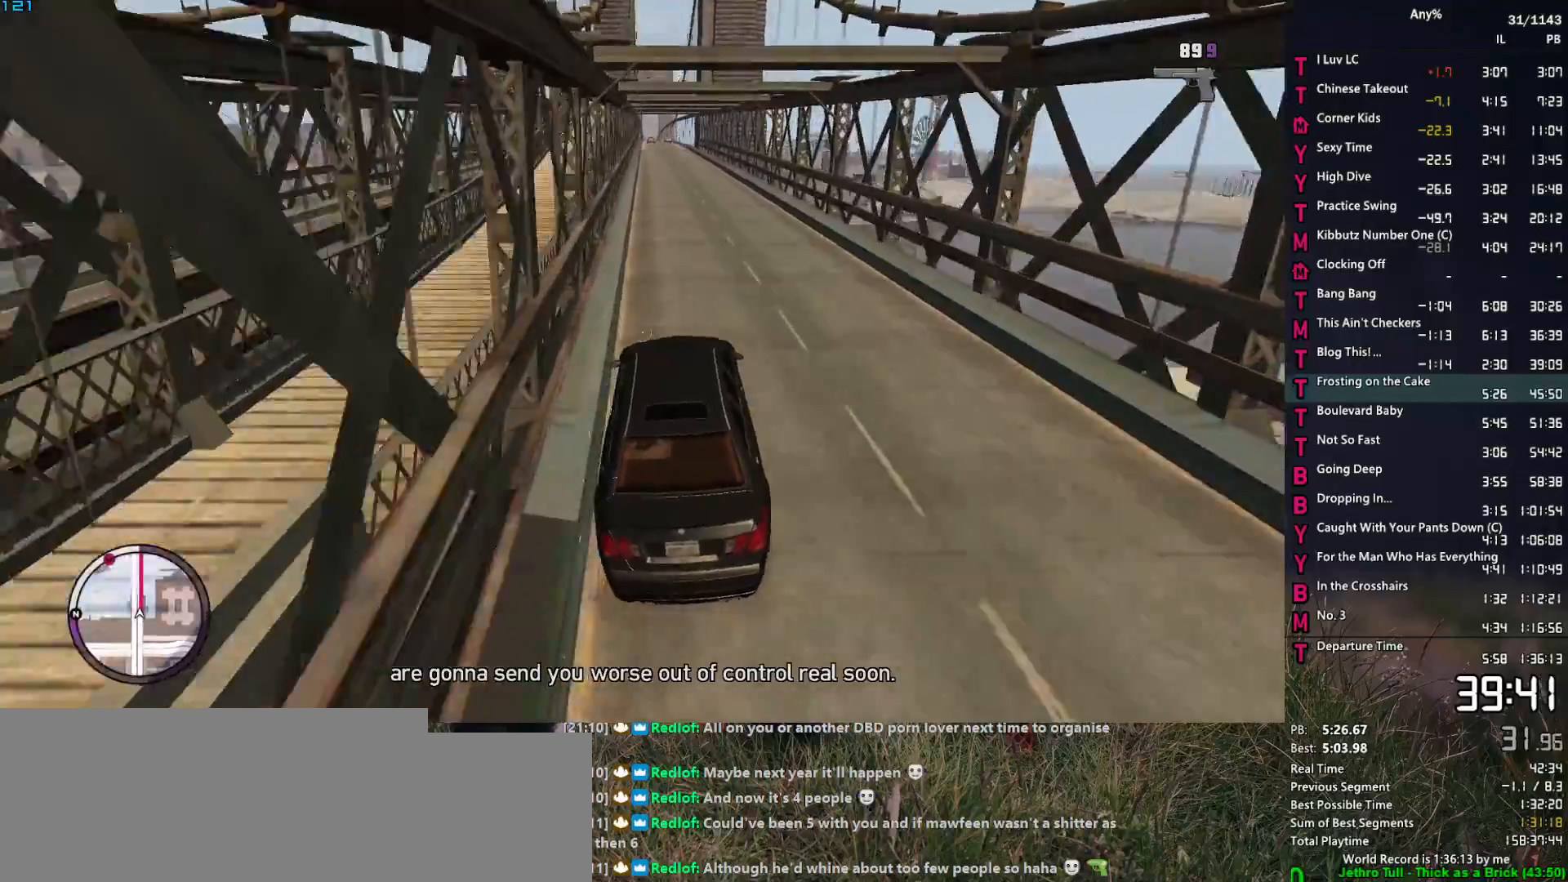
Gameplay with keyboard and mouse; each line is a JSON object with the keys and mouse buttons held at the frame after it. "events" lists presses ("down") and releases ("up") of "1", "2", "3", "4", "5", "6", "a", "alt", "caps_lock", "ctrl", "d", "down", "e", "escape", "f", "f2", "q", "r", "return", "s", "shift", "space", "t", "tab", "up", "v", "w", "mouse_left", "mouse_middle", "mouse_right", "mouse_mb4", "mouse_mb5", "mouse_wheel_up" and "mouse_wheel_down" between this image and that frame as [ms after this image, input, new state], when the widget could be followed in between. "mouse_left", "mouse_middle", "mouse_right", "mouse_mb4", "mouse_mb5", "mouse_wheel_up", "mouse_wheel_down" = the "left", "middle", "right", "mb4", "mb5", "wheel_up", "wheel_down" buttons of the "mouse" list. No other keys are recorded. "mouse_move" is the direction in which the mouse moves at that frame (one of eight, or "still"), when it could be read.
{"keys": ["w"], "mouse": ["right"], "mouse_move": "still", "events": [[67, "a", "up"], [250, "a", "down"], [300, "a", "up"]]}
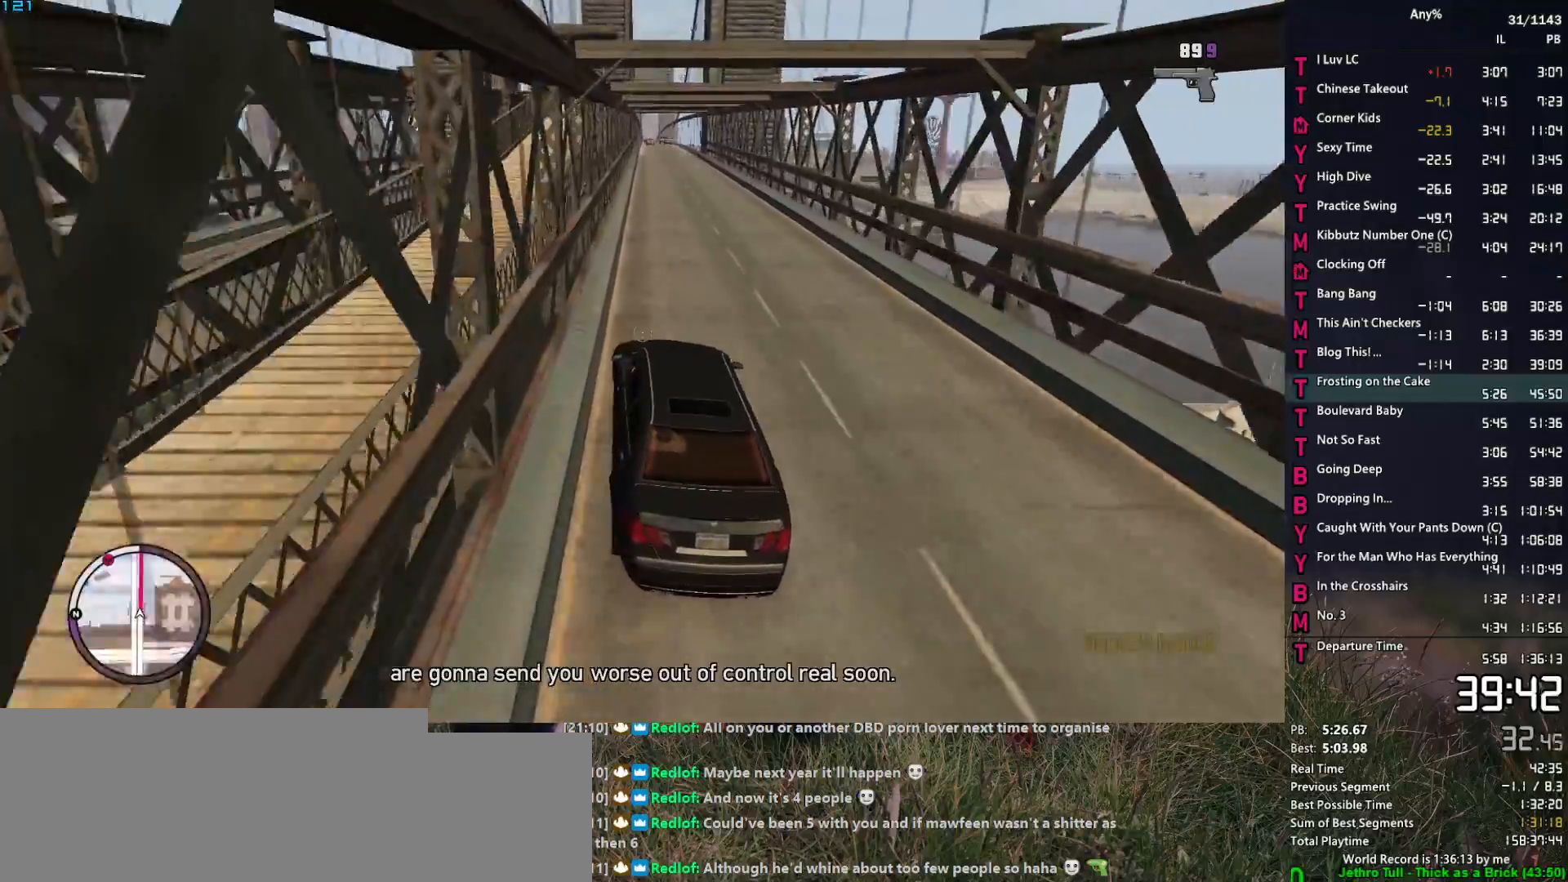
{"keys": ["w"], "mouse": ["right"], "mouse_move": "still", "events": [[34, "a", "down"], [84, "a", "up"], [317, "d", "down"], [450, "d", "up"]]}
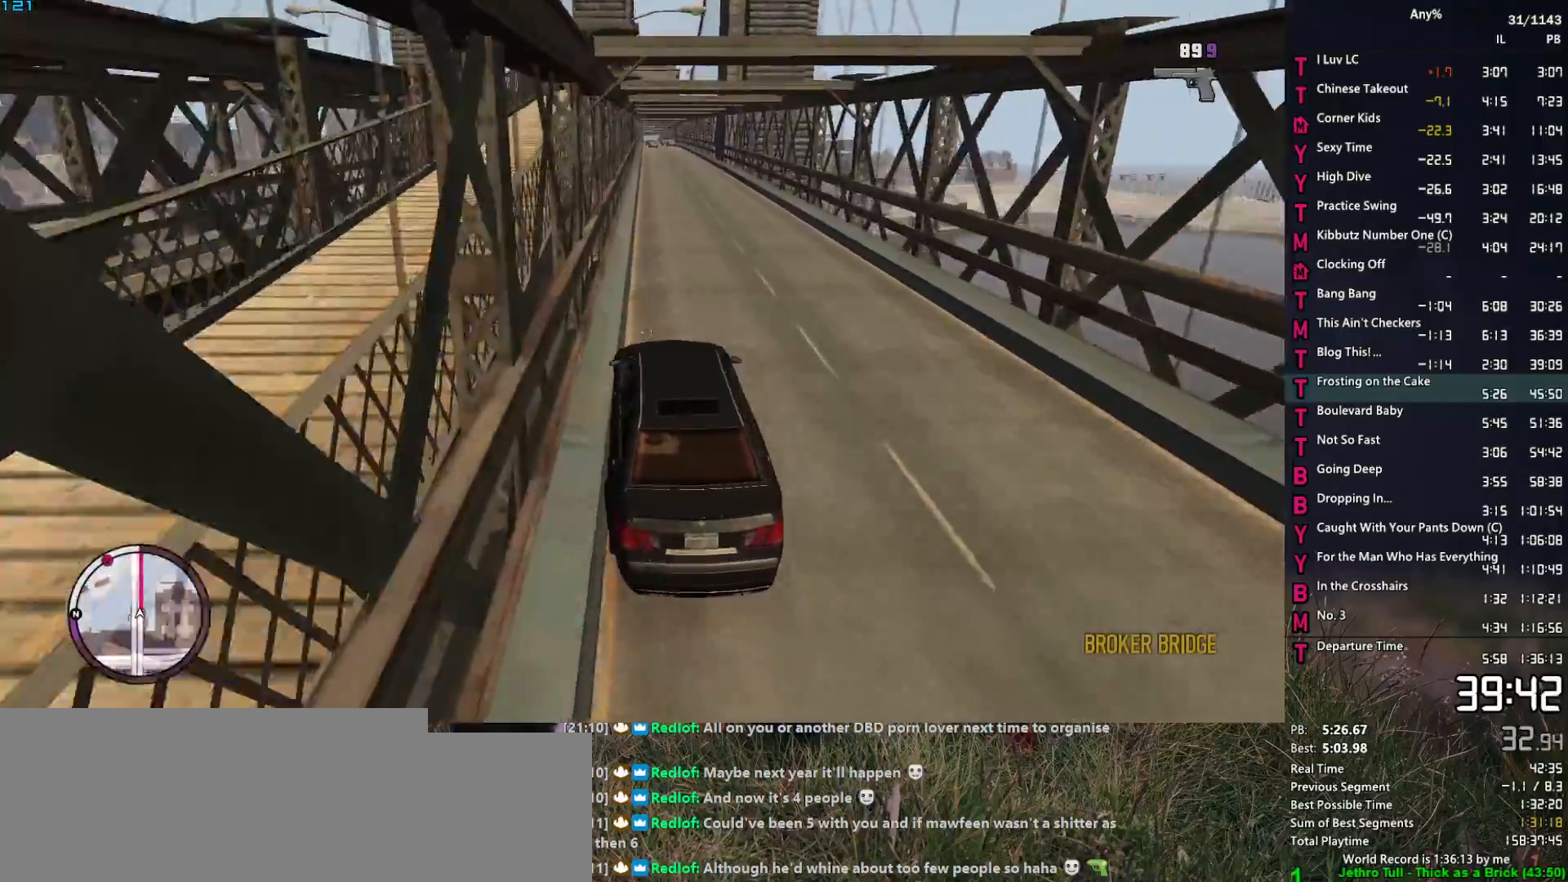
{"keys": ["w"], "mouse": ["right"], "mouse_move": "still", "events": [[334, "a", "down"], [417, "a", "up"]]}
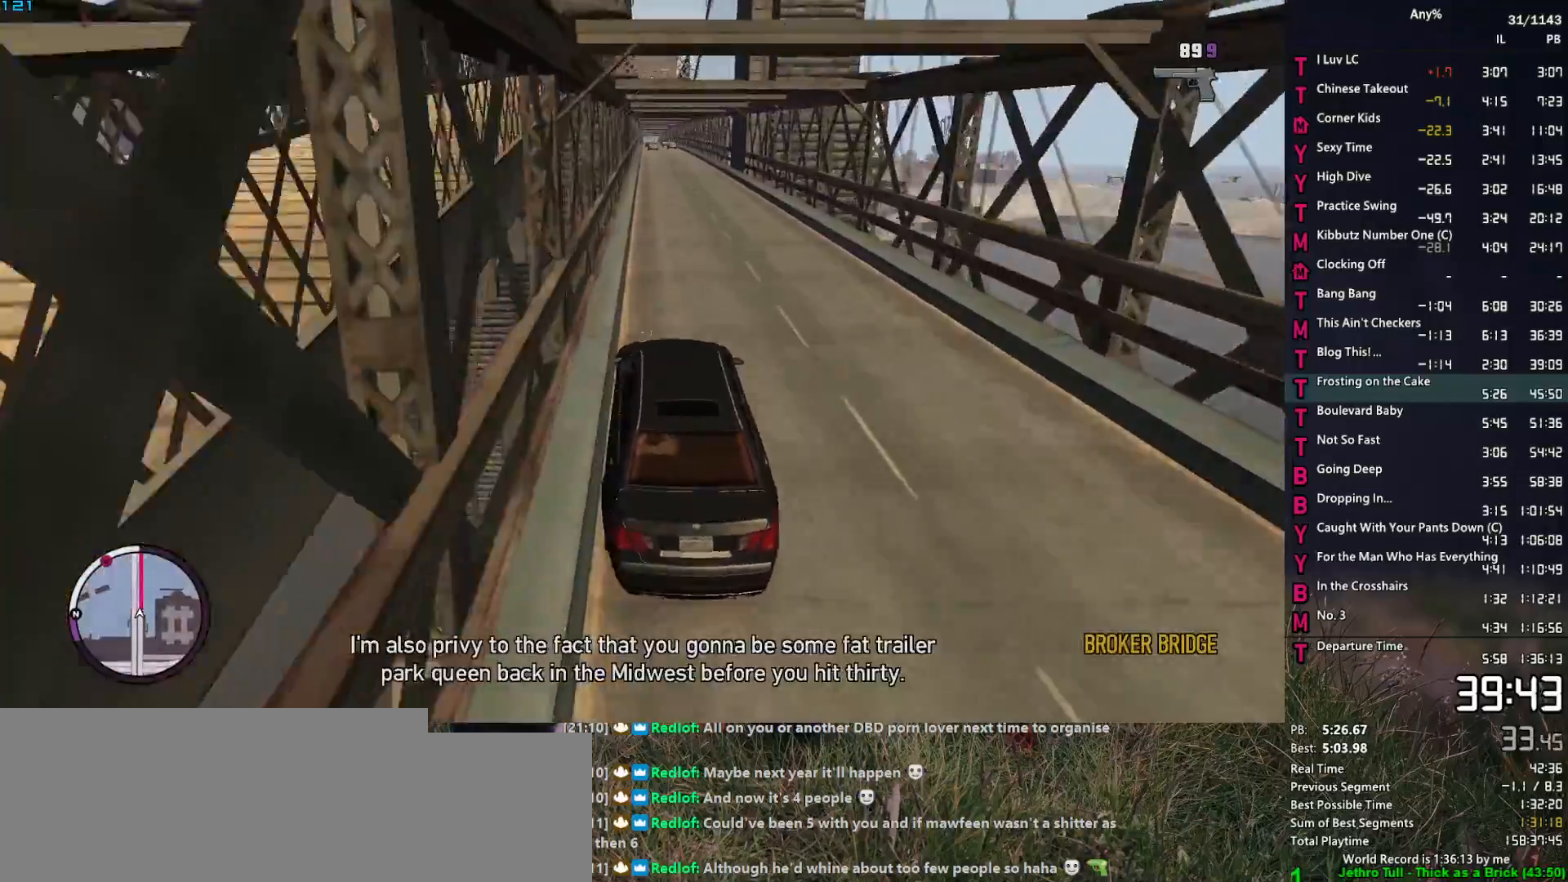
{"keys": ["d", "w"], "mouse": ["right"], "mouse_move": "still", "events": [[117, "a", "down"], [200, "a", "up"], [484, "d", "down"]]}
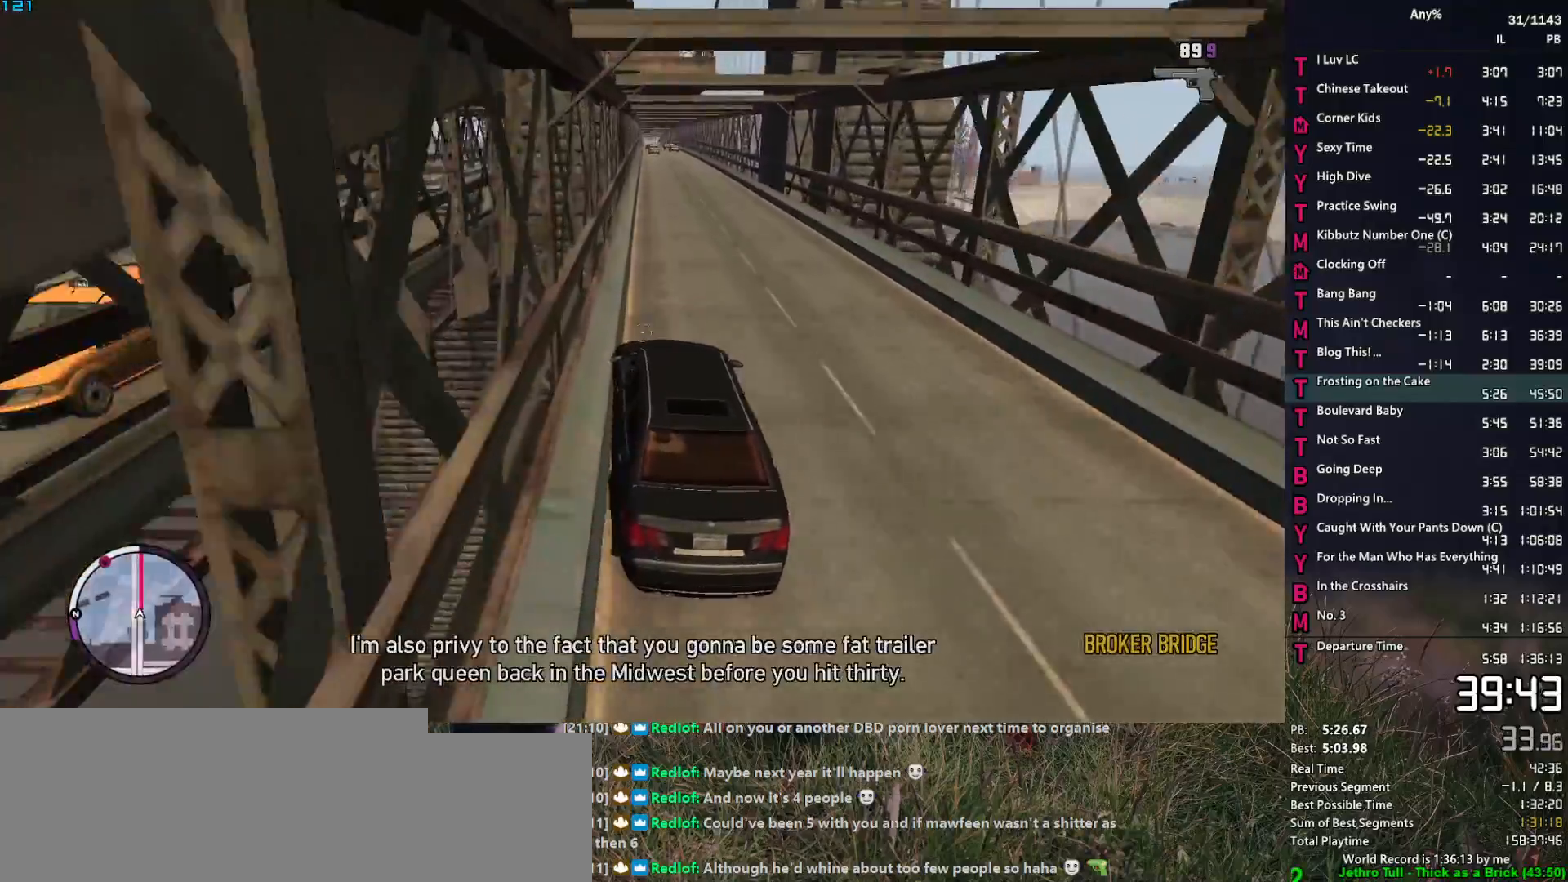
{"keys": ["a", "w"], "mouse": ["right"], "mouse_move": "still", "events": [[84, "d", "up"], [450, "a", "down"]]}
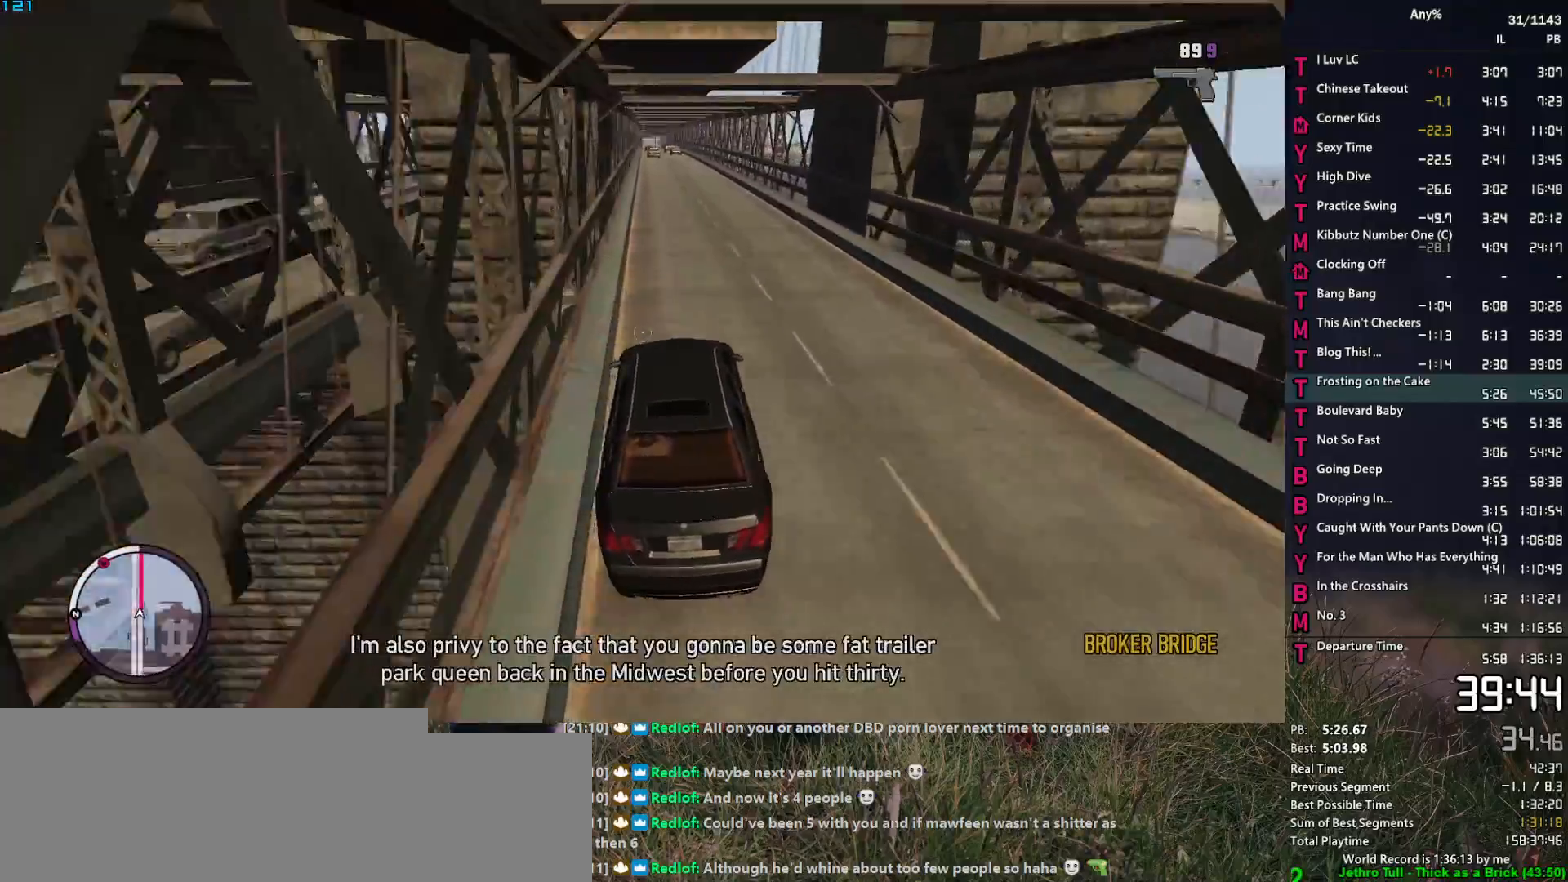
{"keys": ["w"], "mouse": ["right"], "mouse_move": "still", "events": [[150, "a", "up"]]}
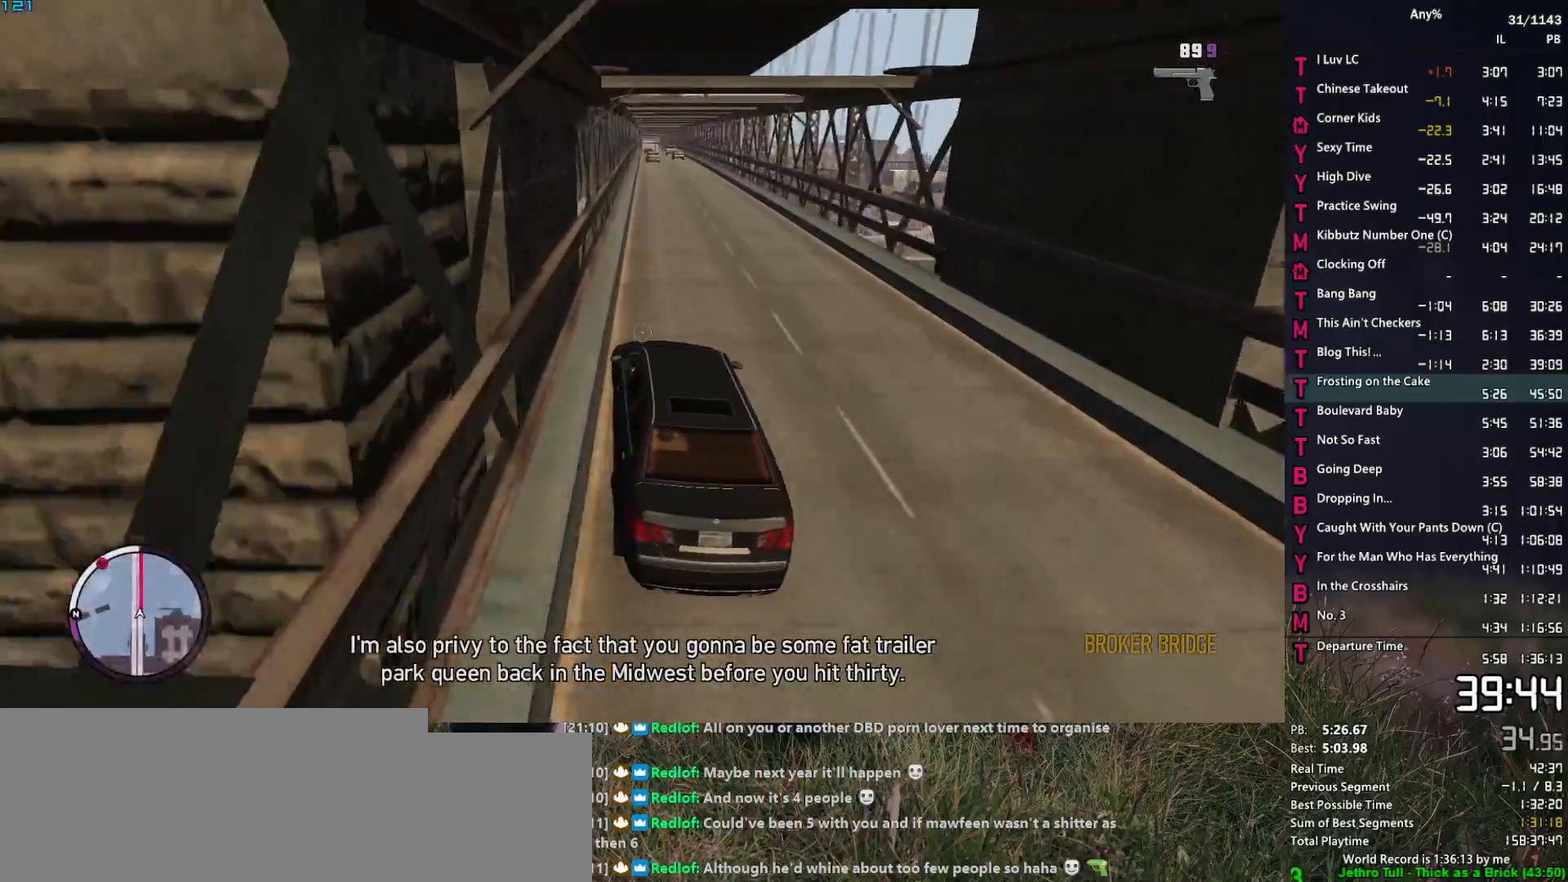
{"keys": ["w"], "mouse": ["right"], "mouse_move": "still", "events": [[117, "d", "down"], [250, "d", "up"]]}
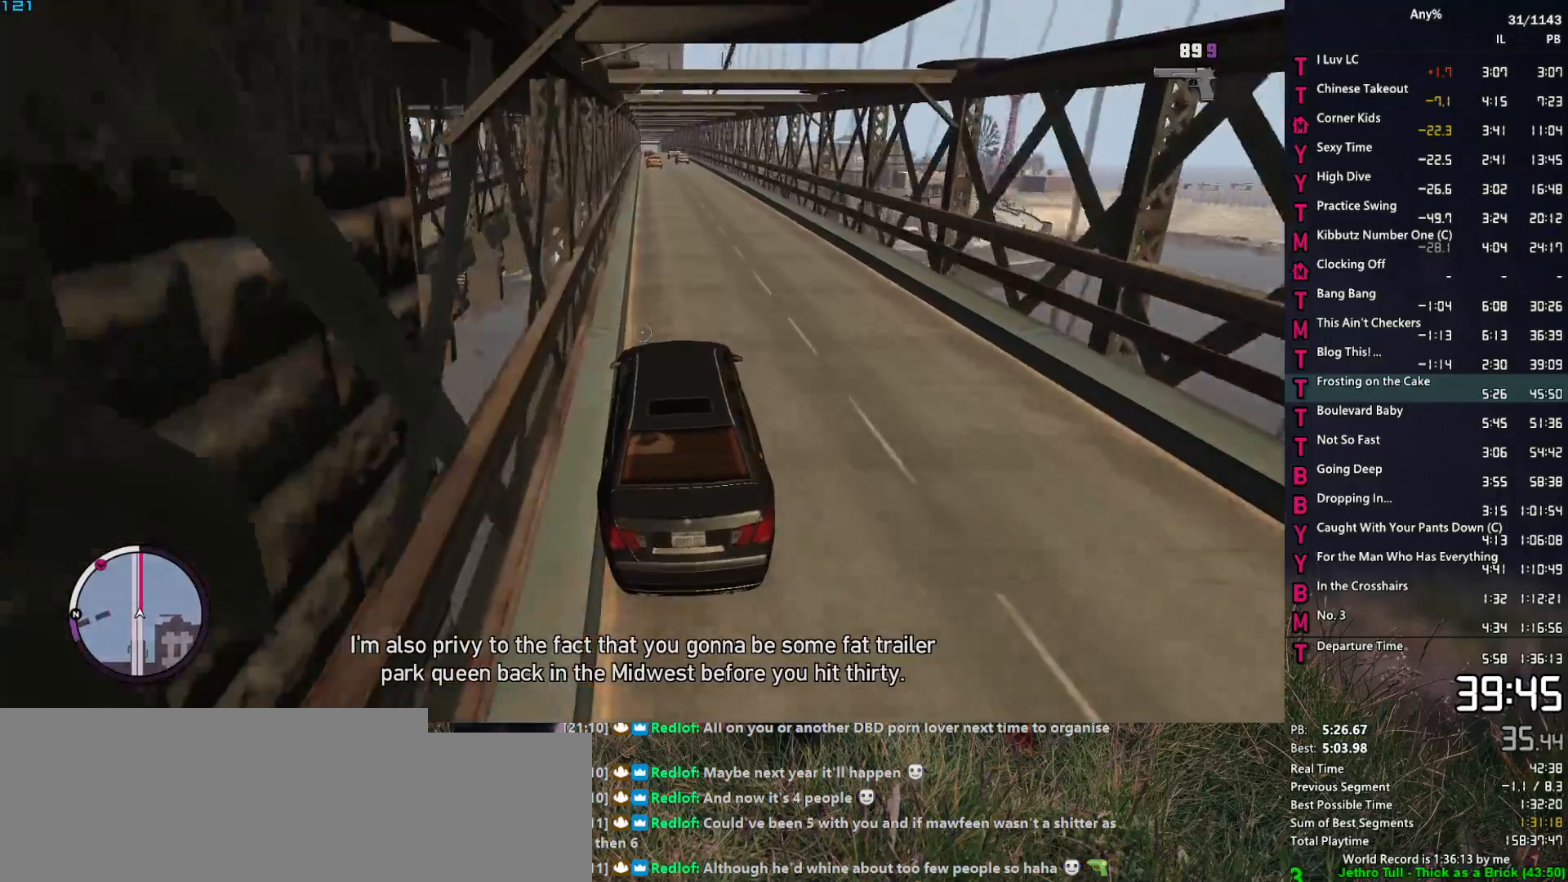
{"keys": ["d", "w"], "mouse": ["right"], "mouse_move": "down", "events": [[450, "d", "down"]]}
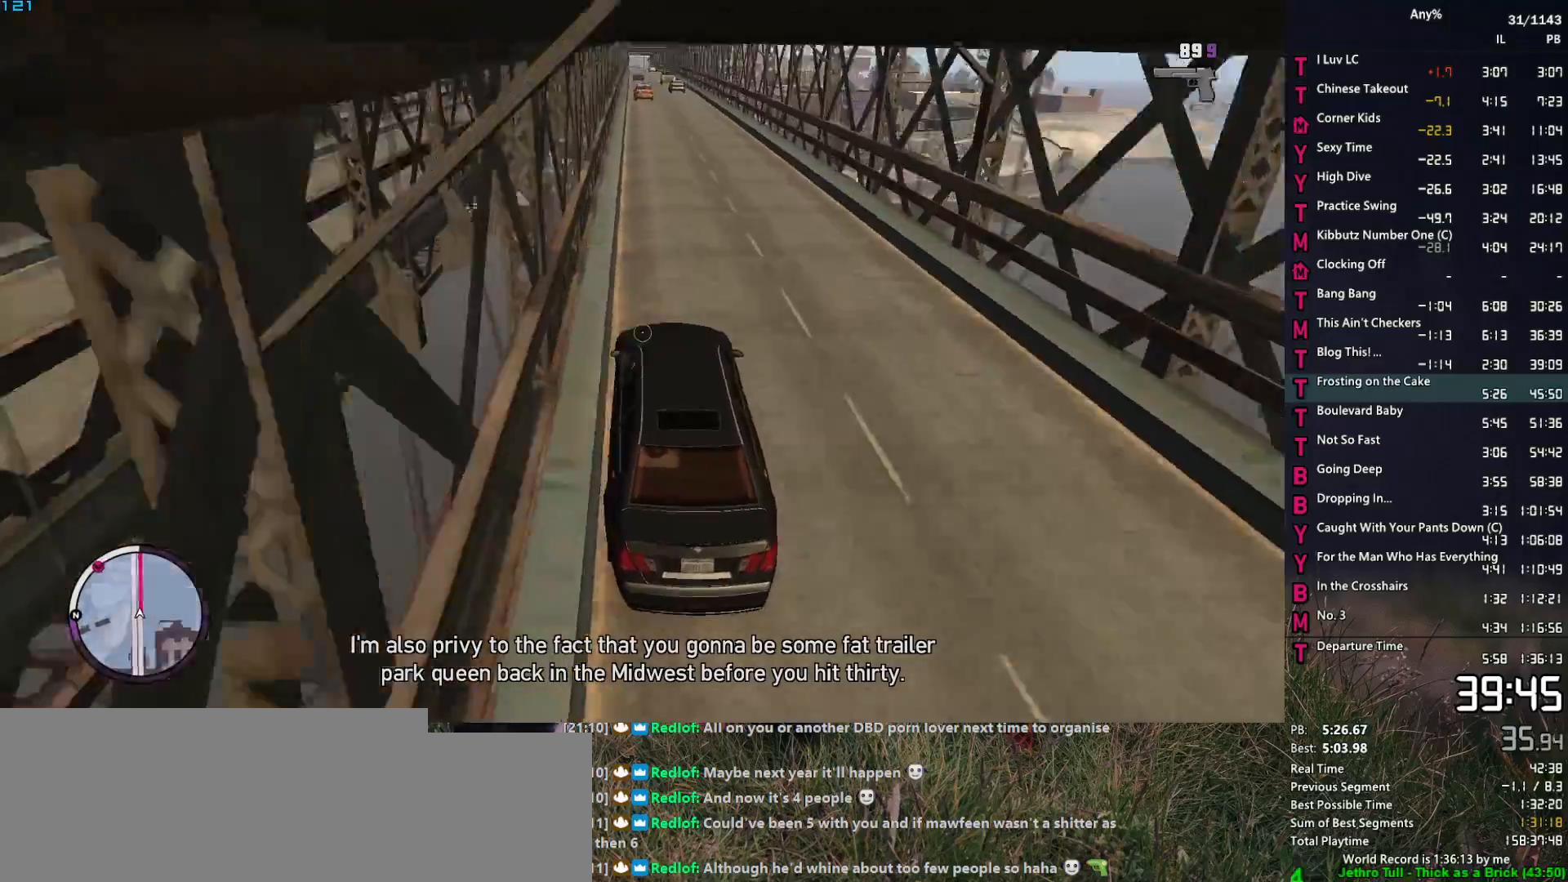
{"keys": ["w"], "mouse": ["right"], "mouse_move": "still", "events": [[50, "d", "up"], [384, "d", "down"], [434, "d", "up"]]}
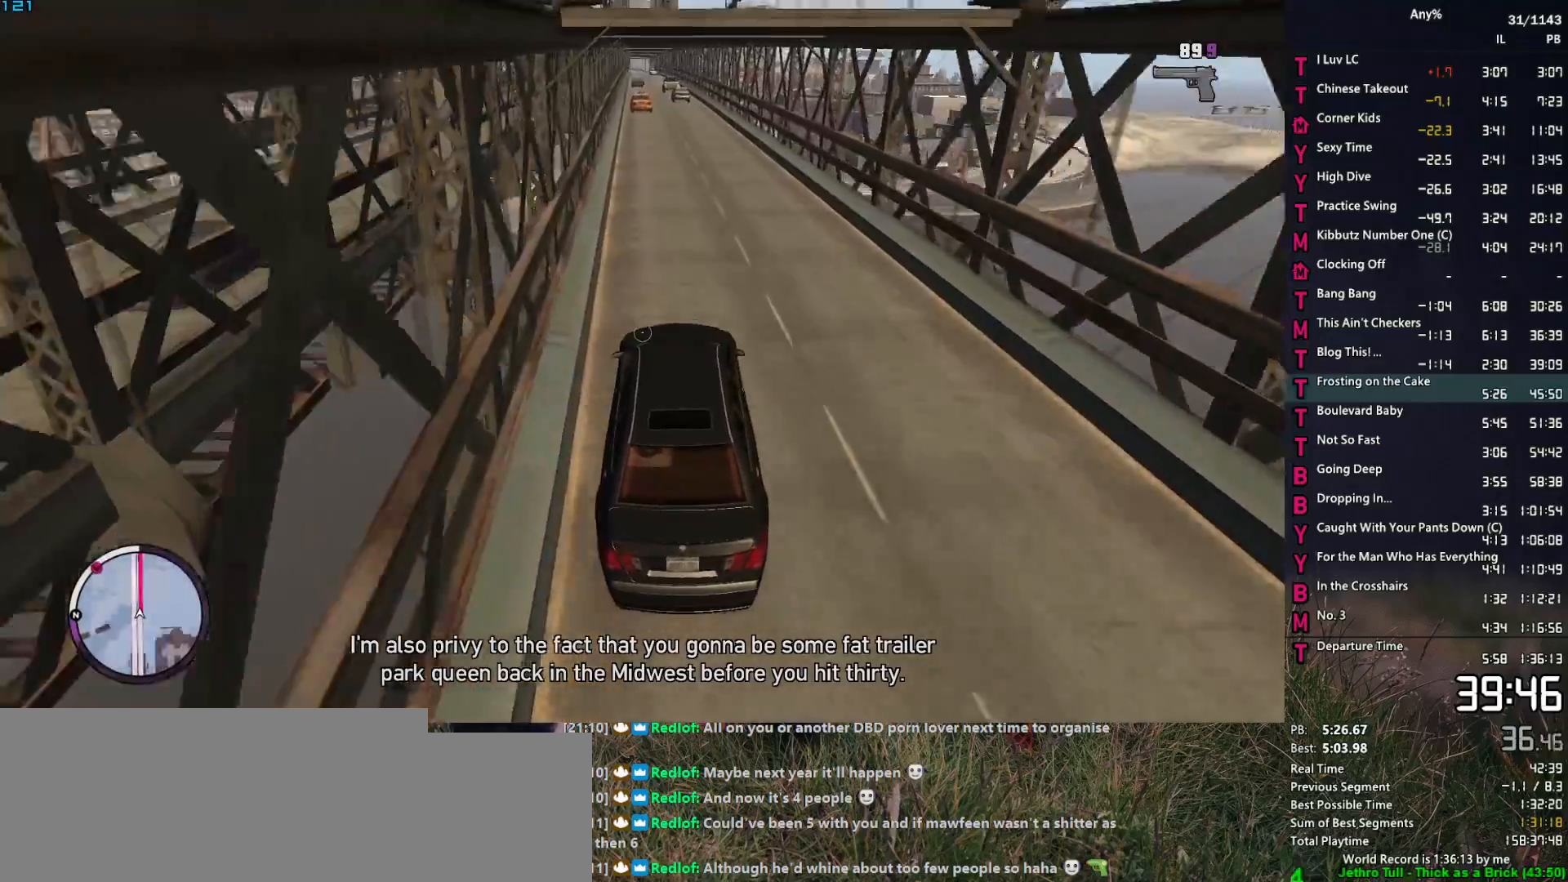
{"keys": ["w"], "mouse": ["right"], "mouse_move": "still", "events": []}
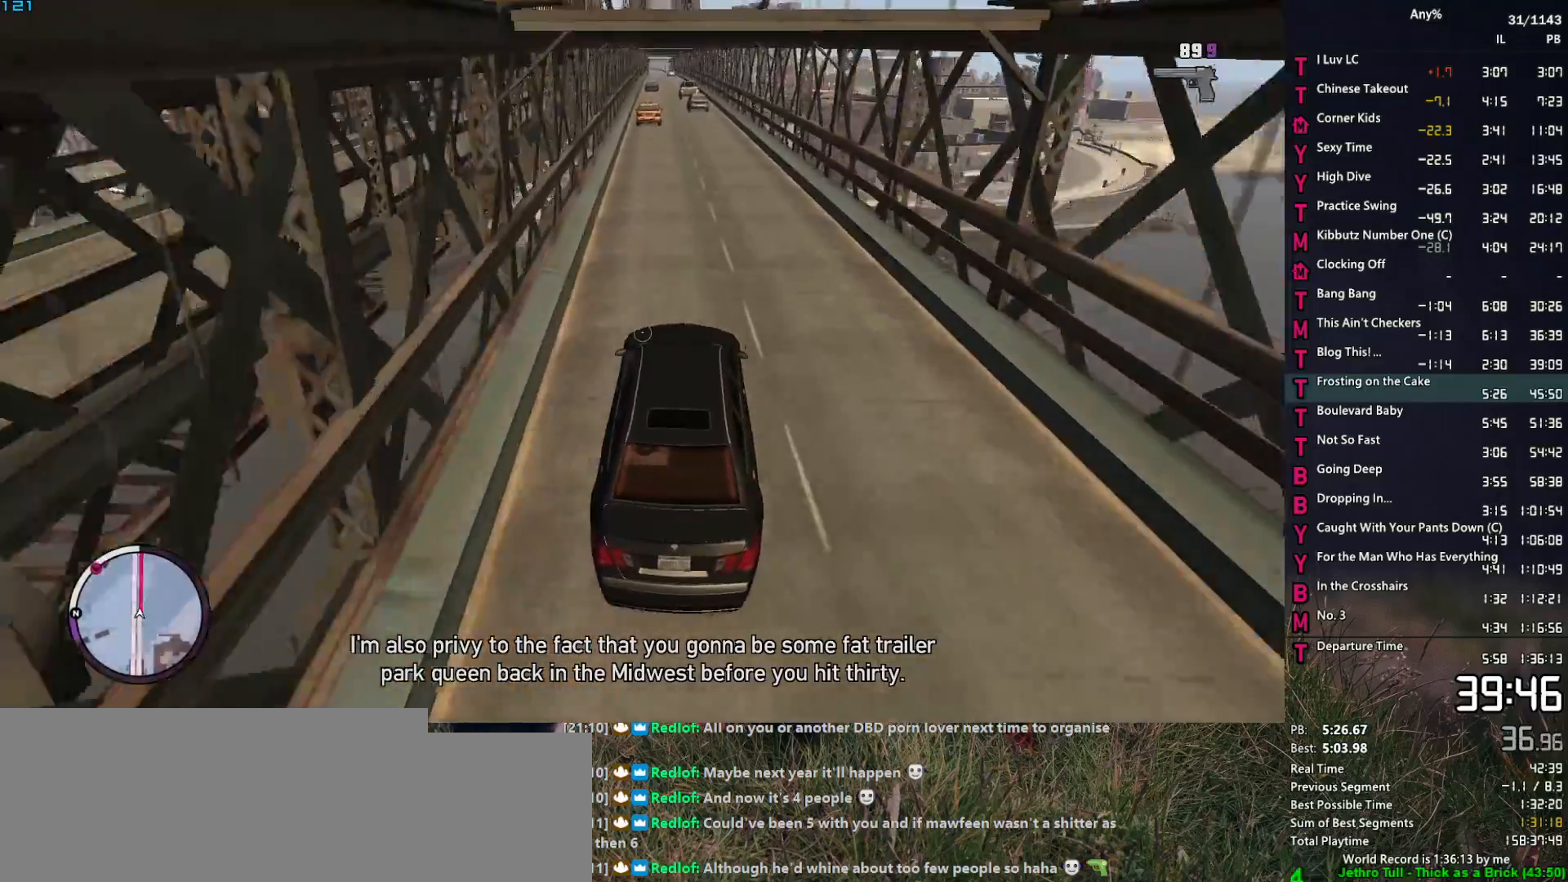
{"keys": ["w"], "mouse": ["right"], "mouse_move": "still", "events": [[84, "a", "down"], [134, "a", "up"]]}
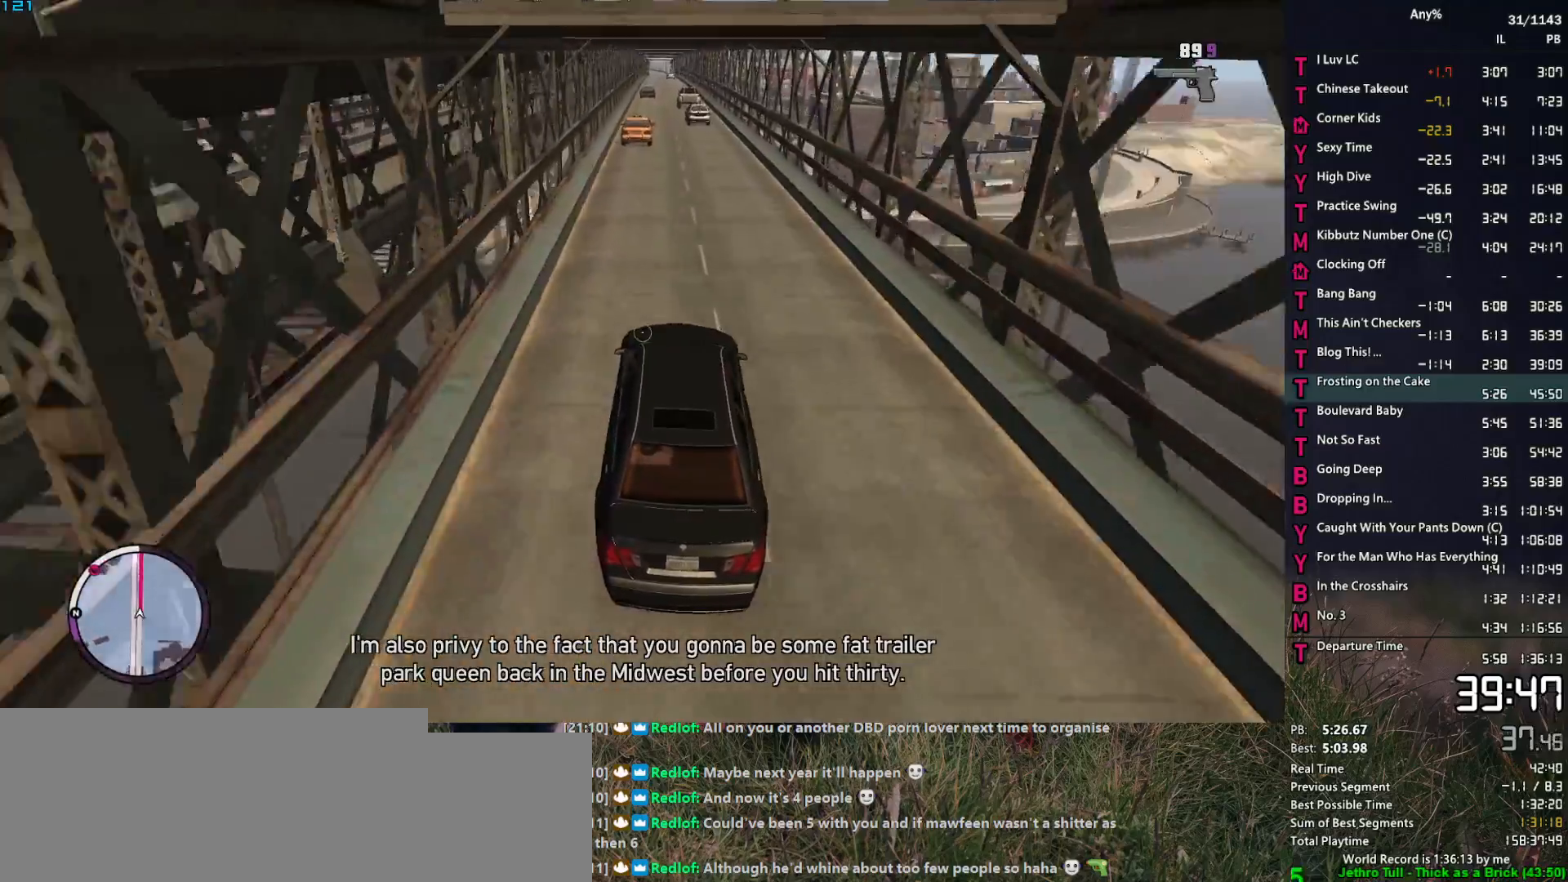
{"keys": ["w"], "mouse": ["right"], "mouse_move": "still", "events": []}
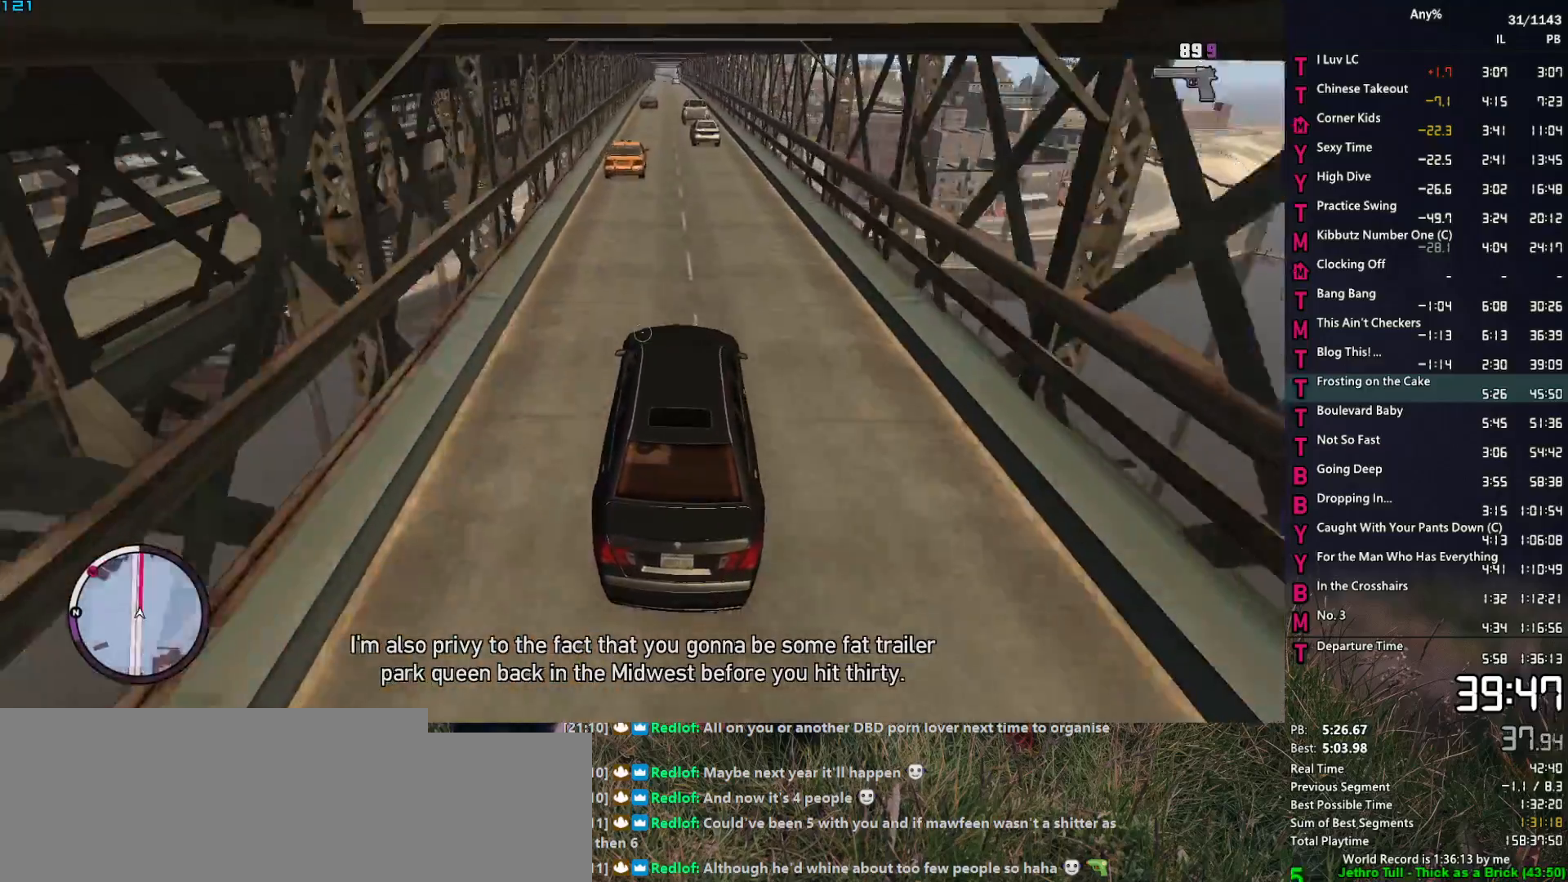
{"keys": ["w"], "mouse": ["right"], "mouse_move": "still", "events": [[117, "a", "down"], [200, "a", "up"]]}
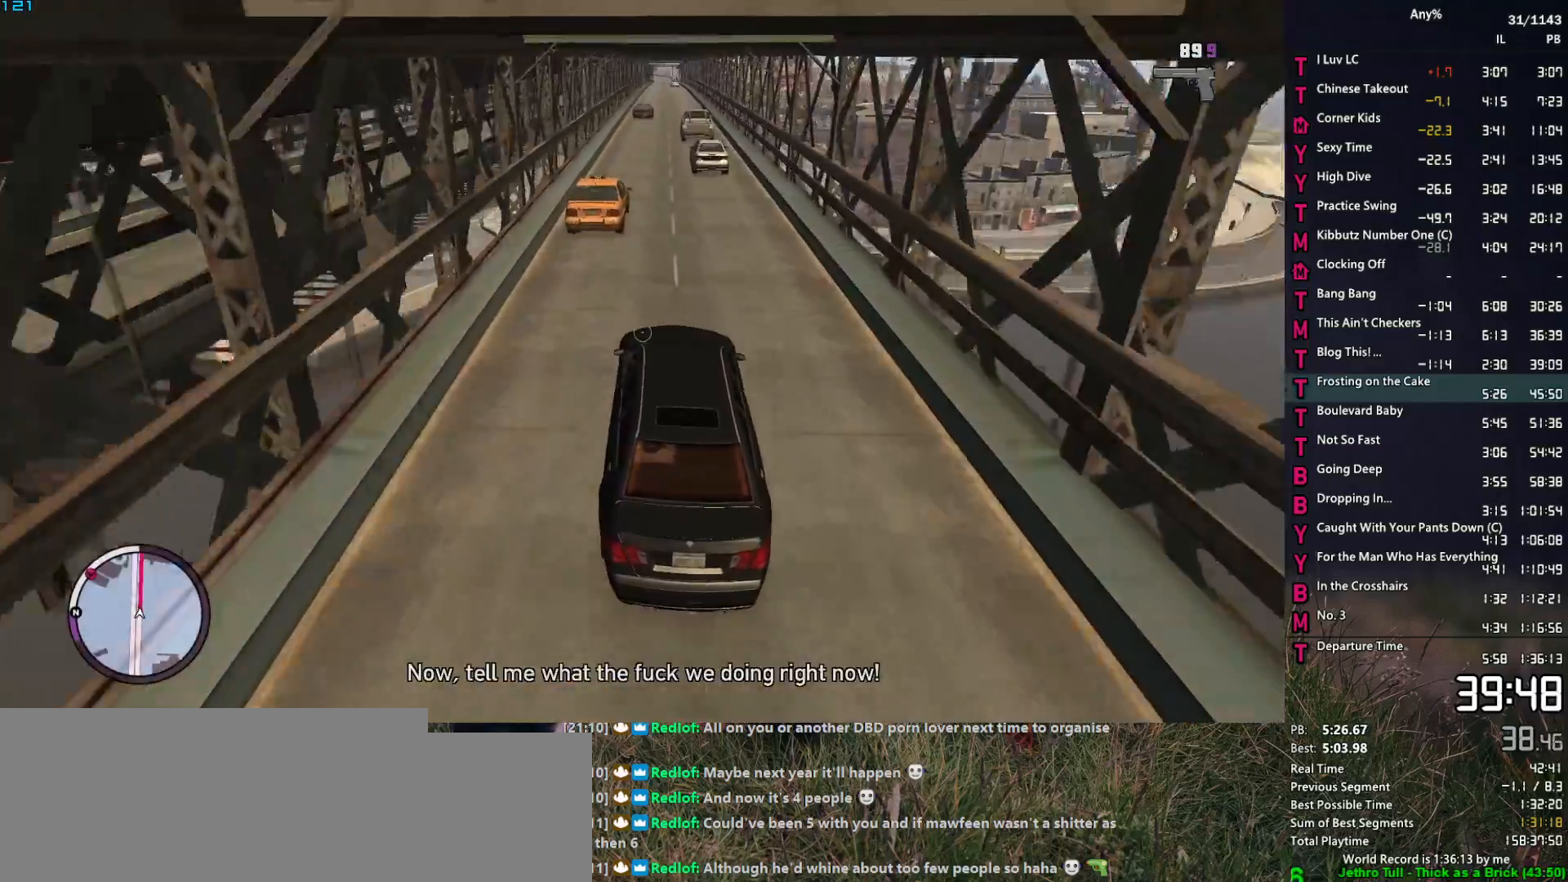
{"keys": ["w"], "mouse": ["right"], "mouse_move": "still", "events": [[367, "a", "down"], [400, "a", "up"]]}
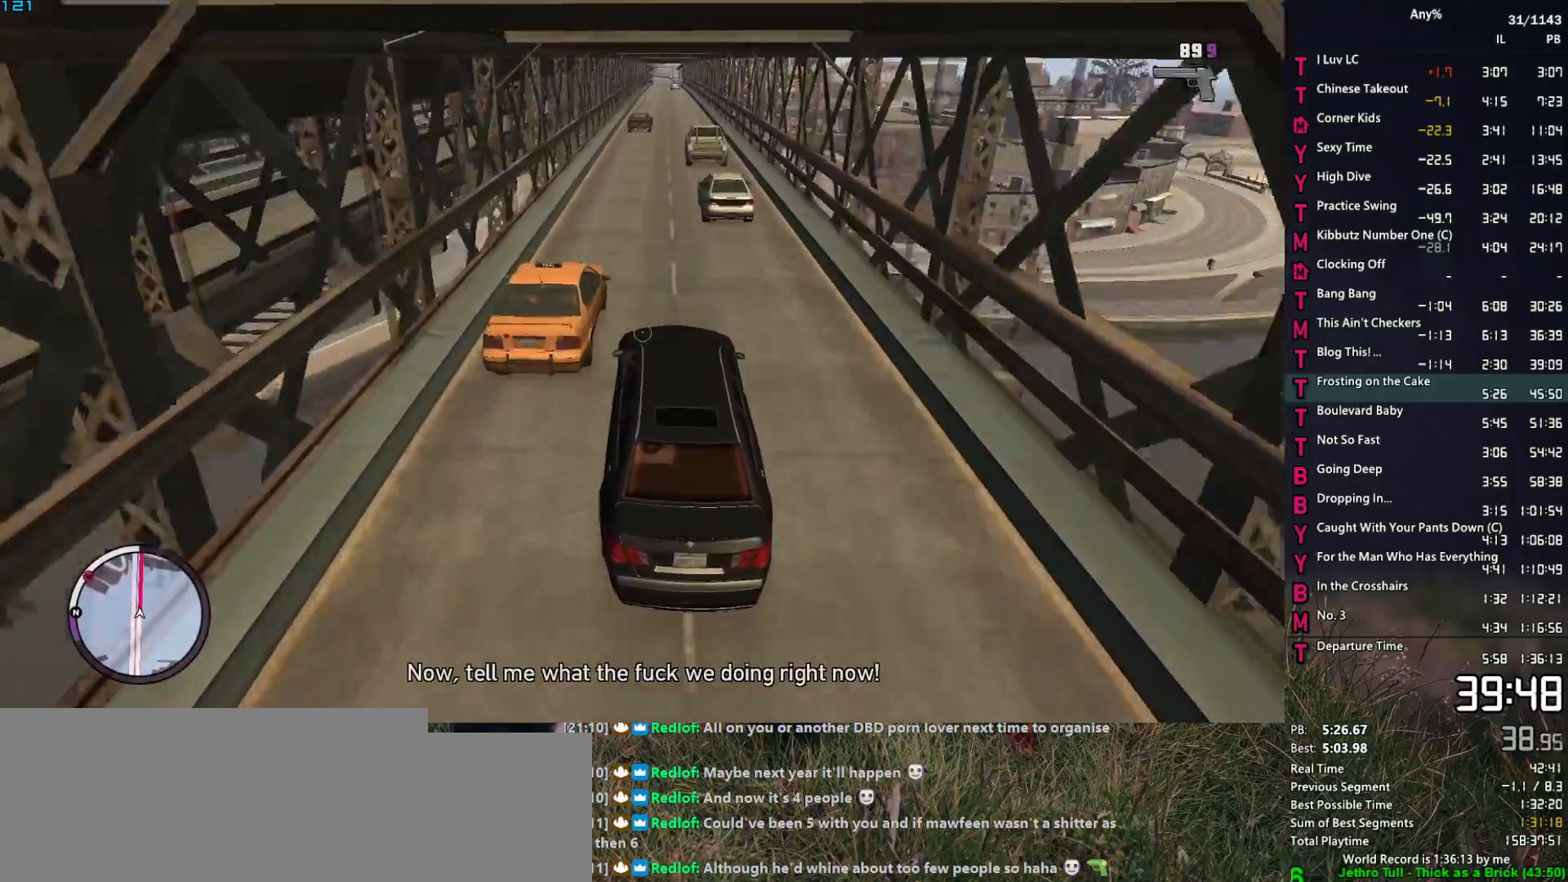
{"keys": ["w"], "mouse": ["right"], "mouse_move": "still", "events": []}
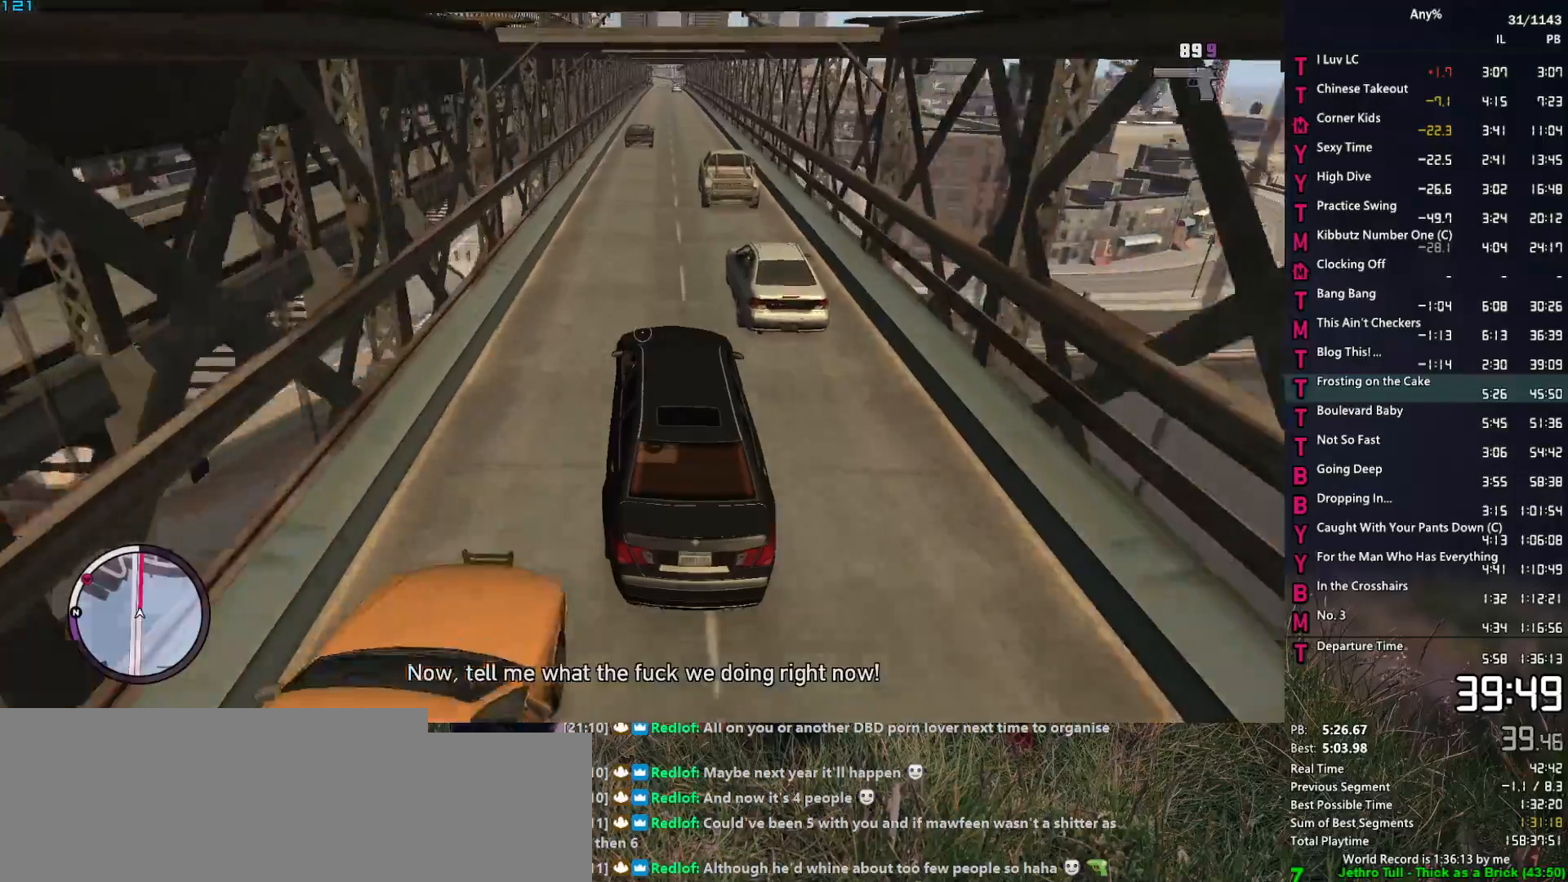
{"keys": ["w"], "mouse": ["right"], "mouse_move": "still", "events": [[17, "d", "down"], [117, "d", "up"]]}
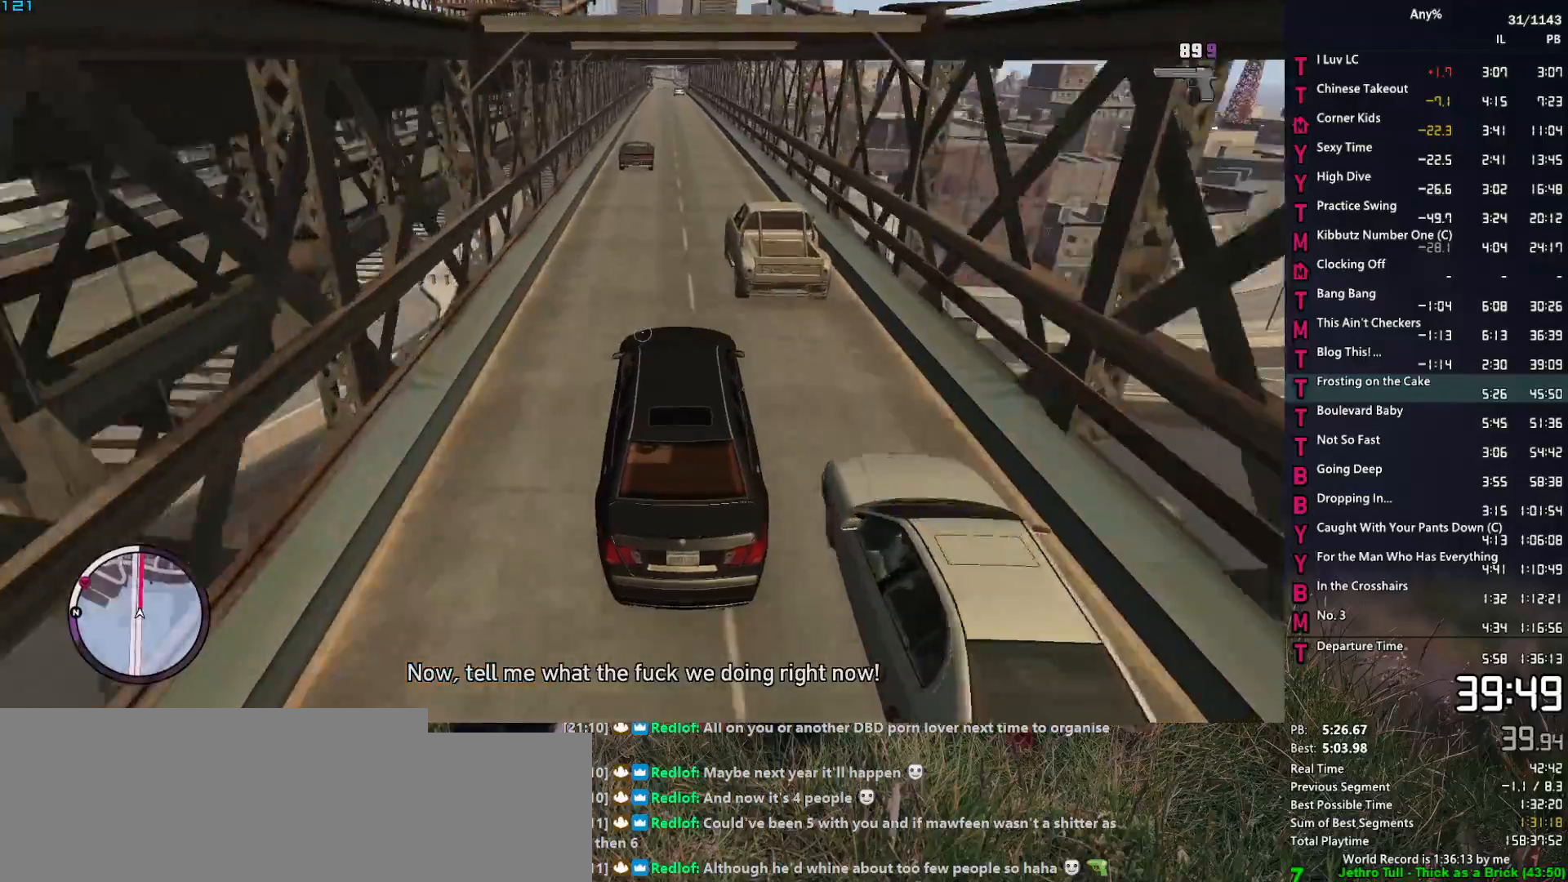
{"keys": ["w"], "mouse": ["right"], "mouse_move": "still", "events": [[167, "d", "down"], [217, "d", "up"]]}
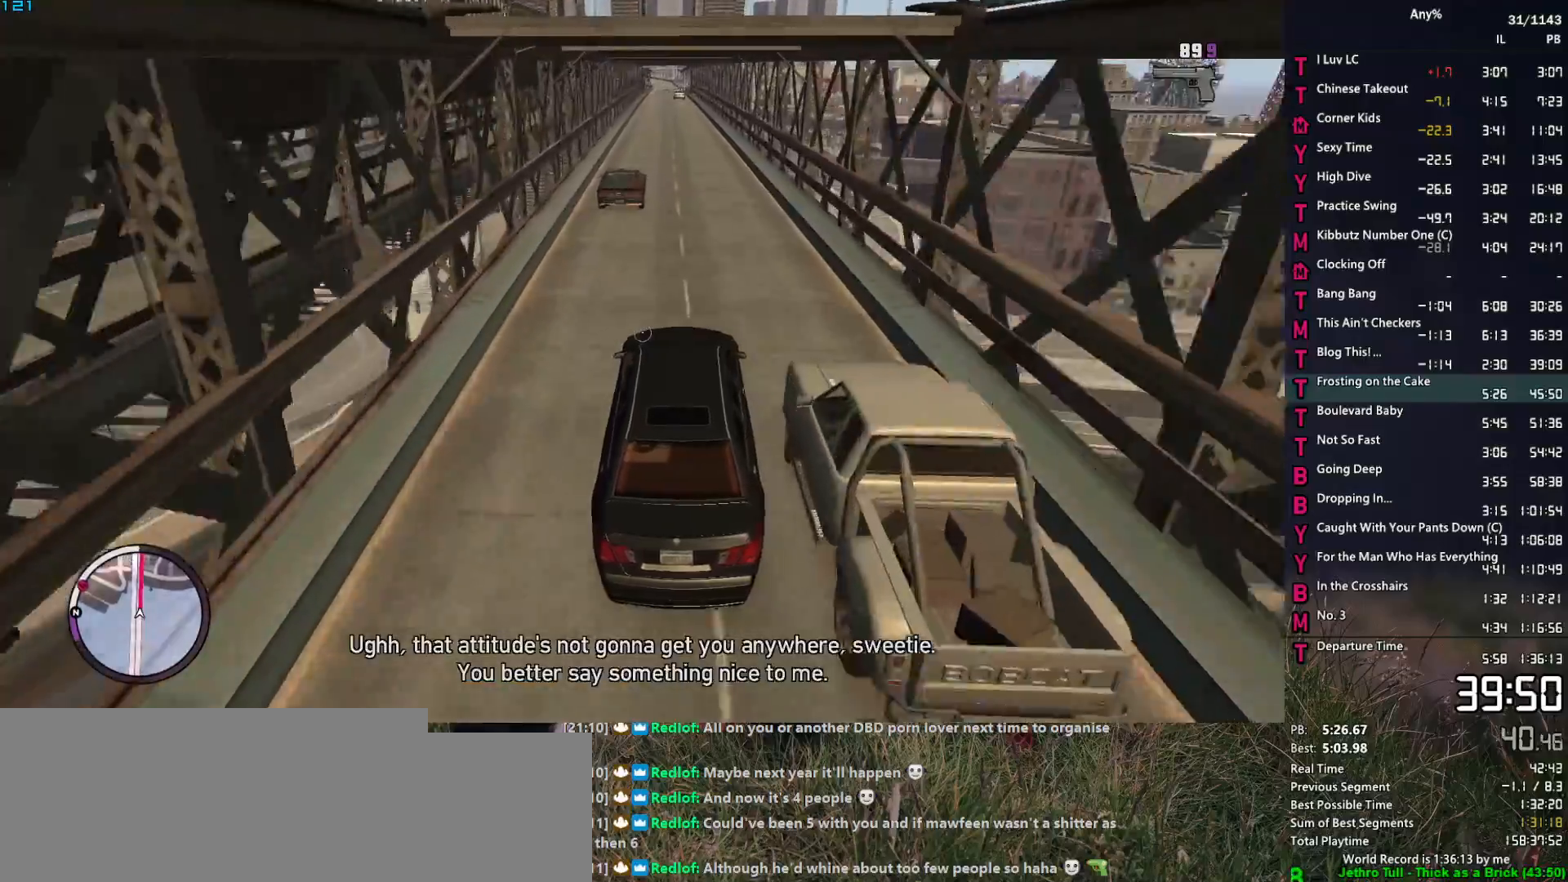
{"keys": ["w"], "mouse": ["right"], "mouse_move": "still", "events": [[284, "a", "down"], [334, "a", "up"]]}
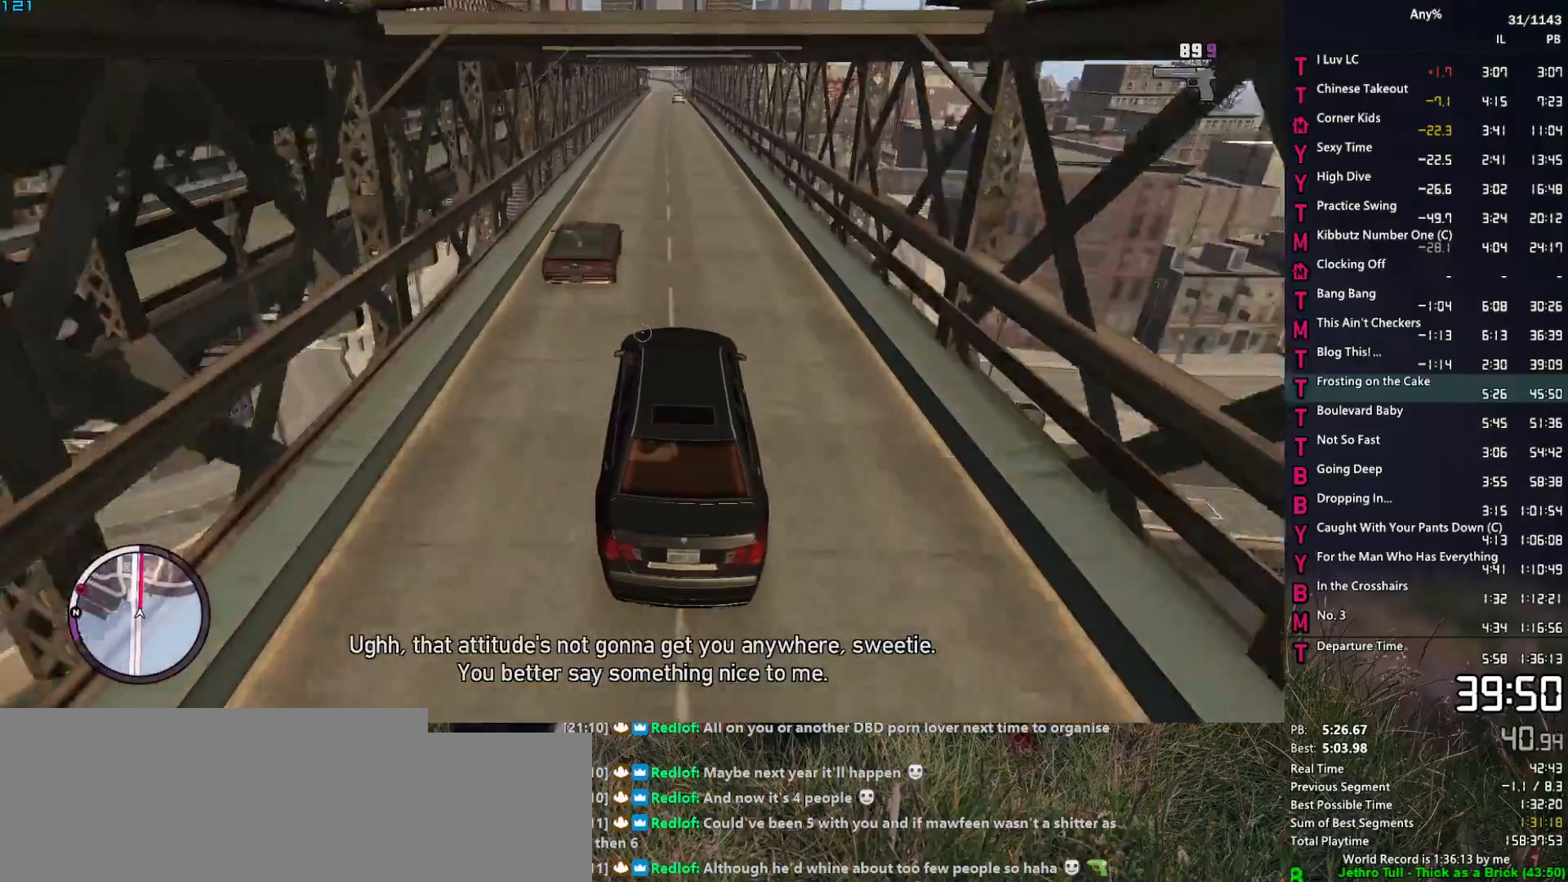
{"keys": ["w"], "mouse": ["right"], "mouse_move": "right", "events": [[67, "a", "down"], [117, "a", "up"], [400, "a", "down"], [484, "a", "up"]]}
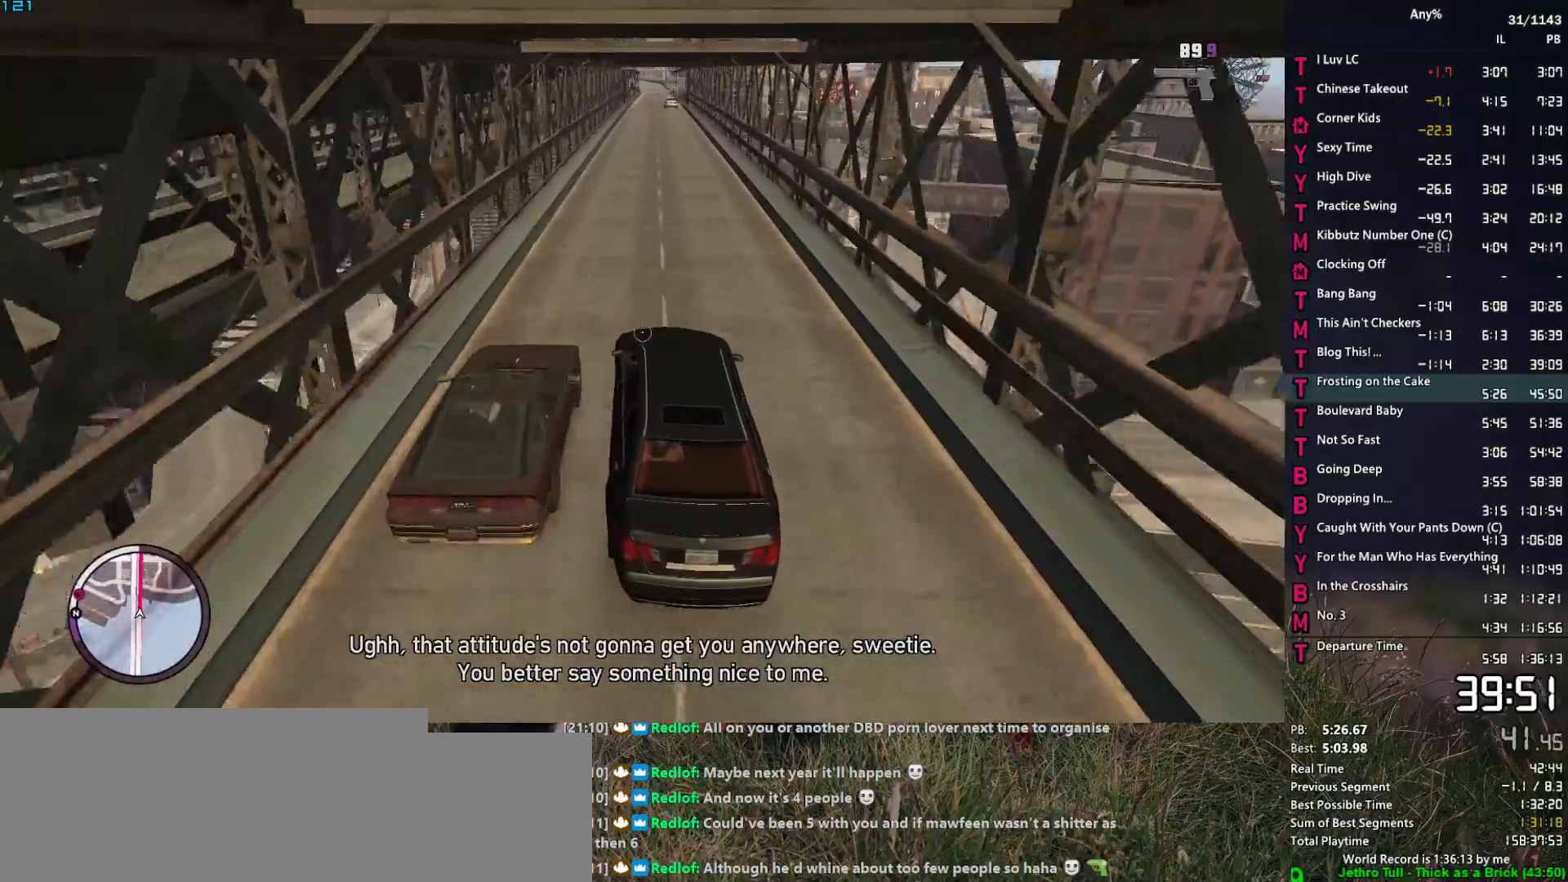
{"keys": ["w"], "mouse": ["right"], "mouse_move": "still", "events": []}
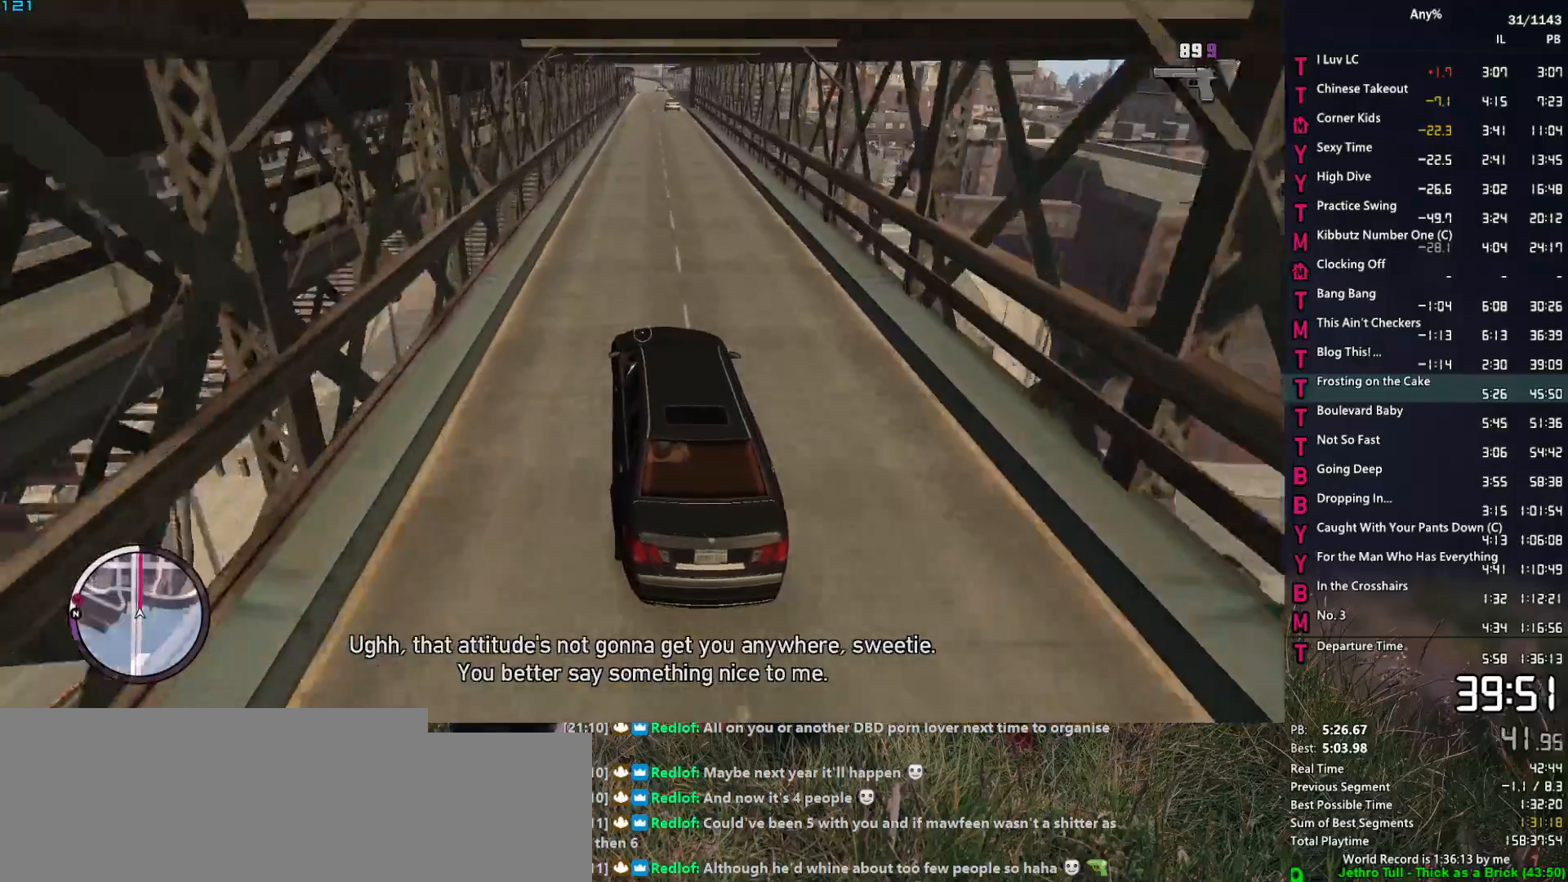
{"keys": ["w"], "mouse": ["right"], "mouse_move": "still", "events": [[384, "d", "down"], [417, "d", "up"]]}
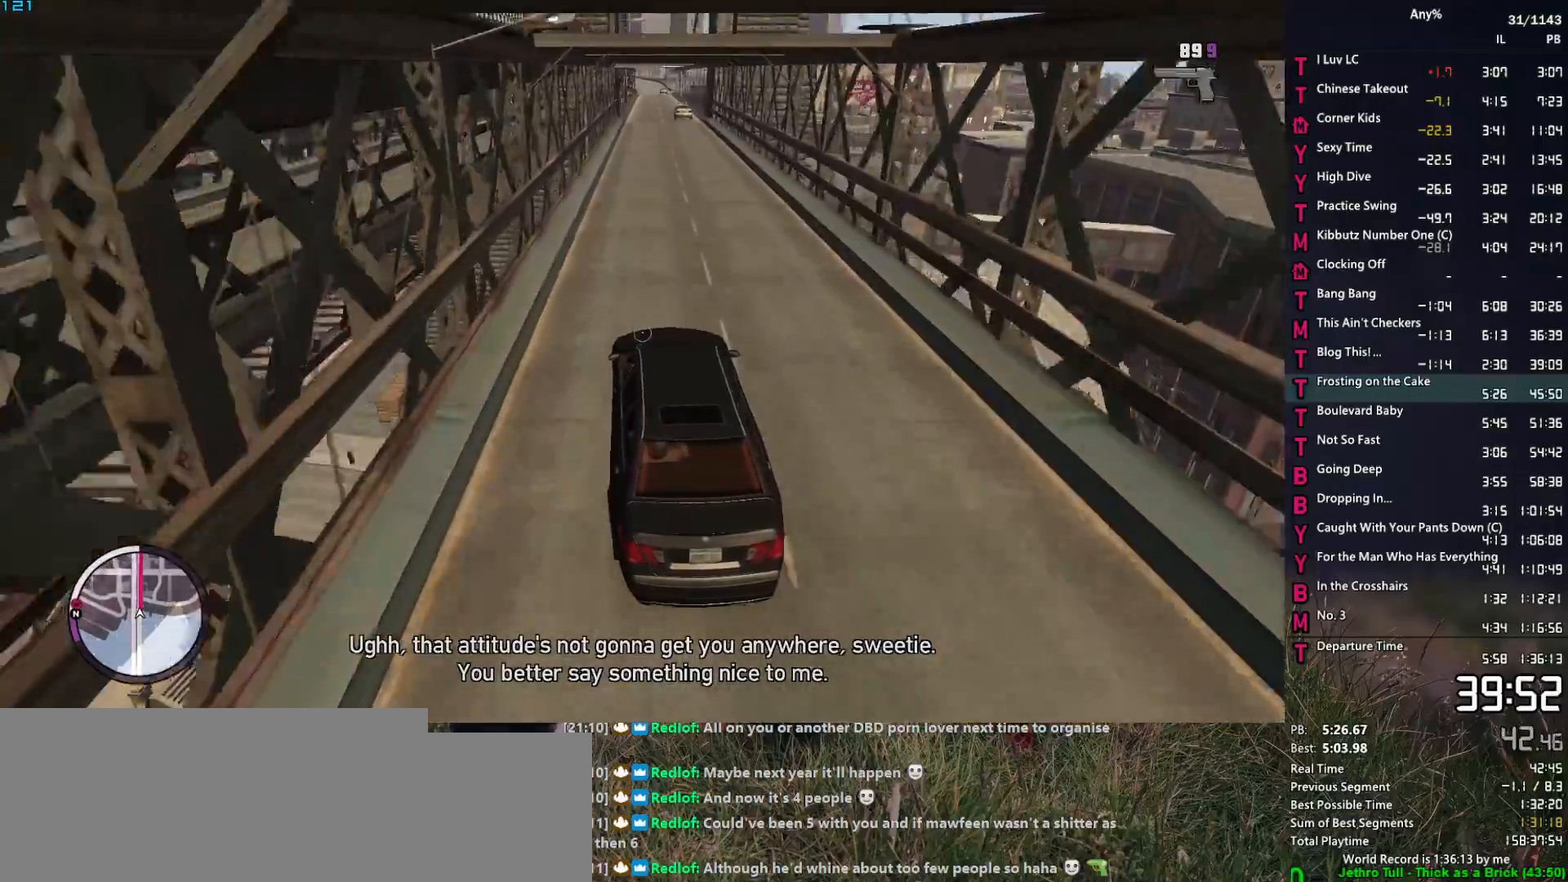
{"keys": ["w"], "mouse": ["right"], "mouse_move": "still", "events": []}
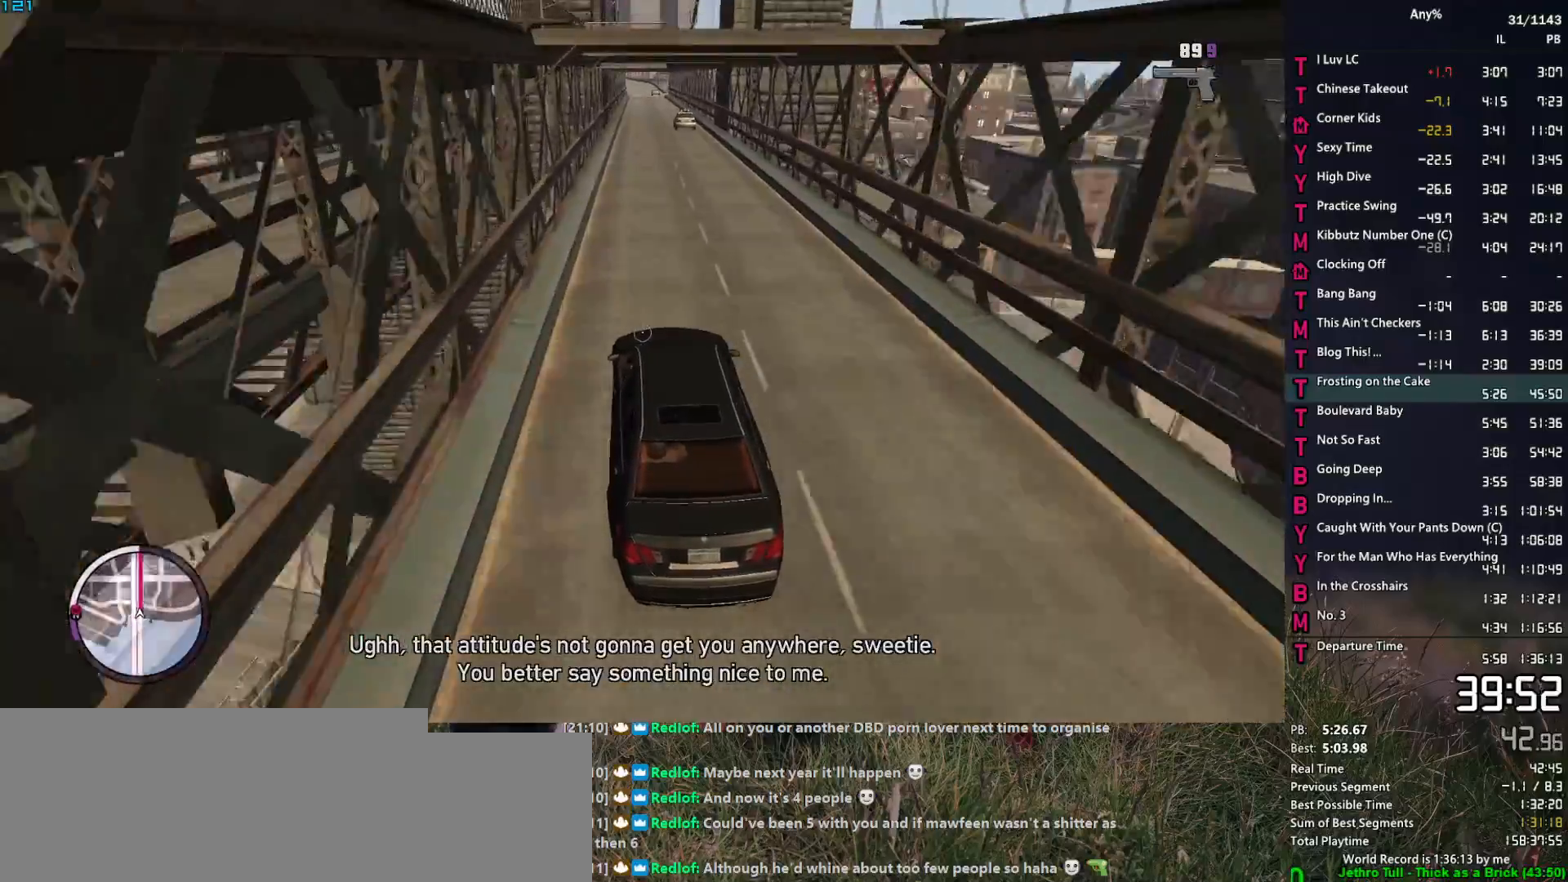
{"keys": ["w"], "mouse": ["right"], "mouse_move": "right", "events": []}
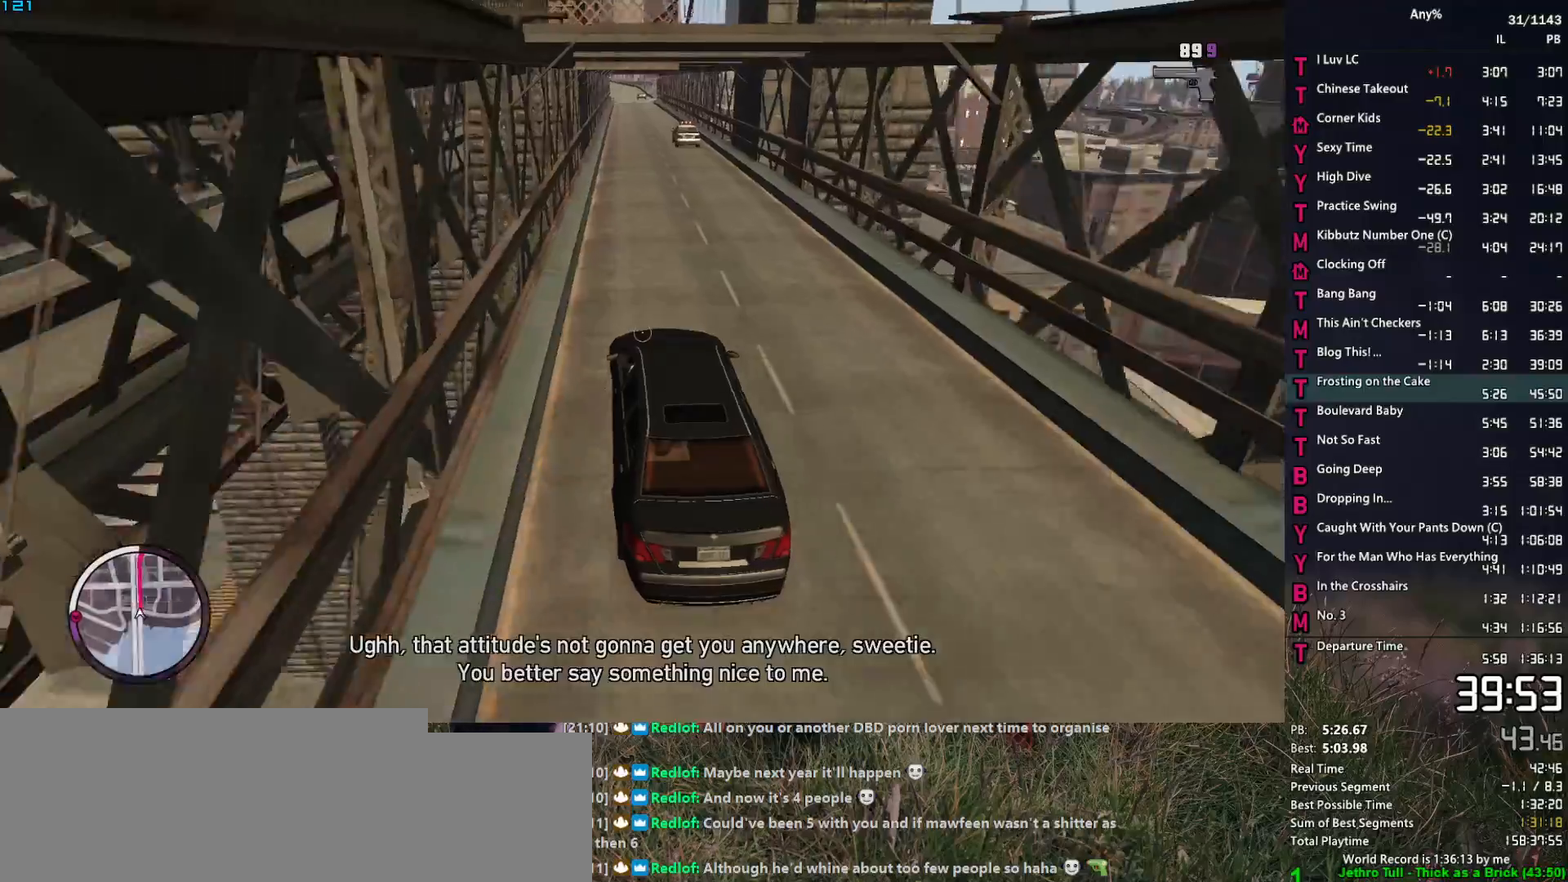
{"keys": ["d", "w"], "mouse": ["right"], "mouse_move": "still", "events": [[467, "d", "down"]]}
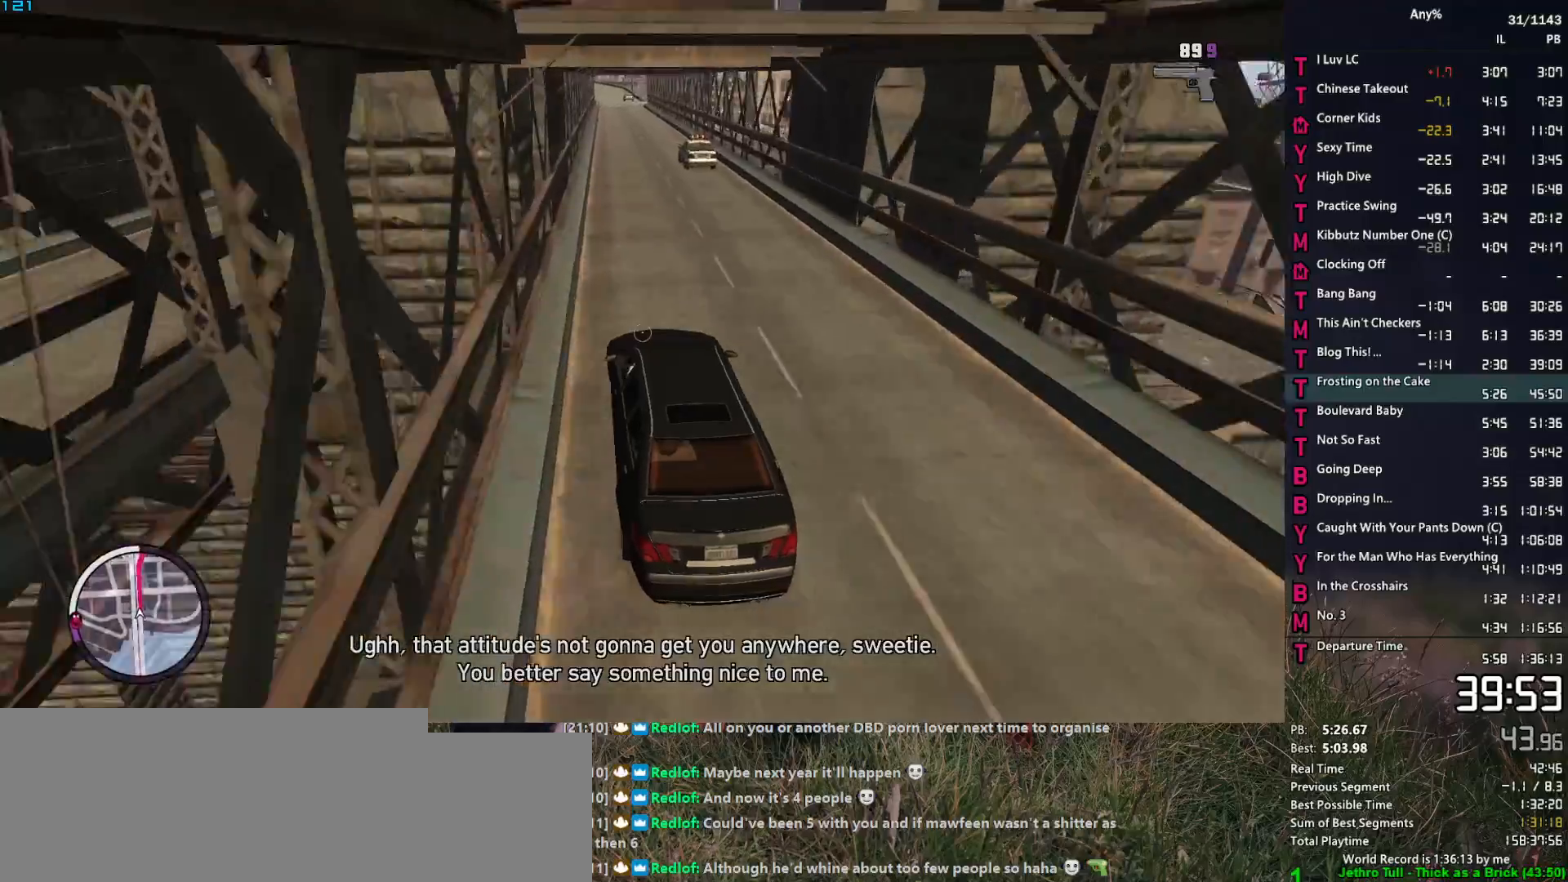
{"keys": ["w"], "mouse": ["right"], "mouse_move": "still", "events": [[17, "d", "up"], [400, "a", "down"], [434, "a", "up"]]}
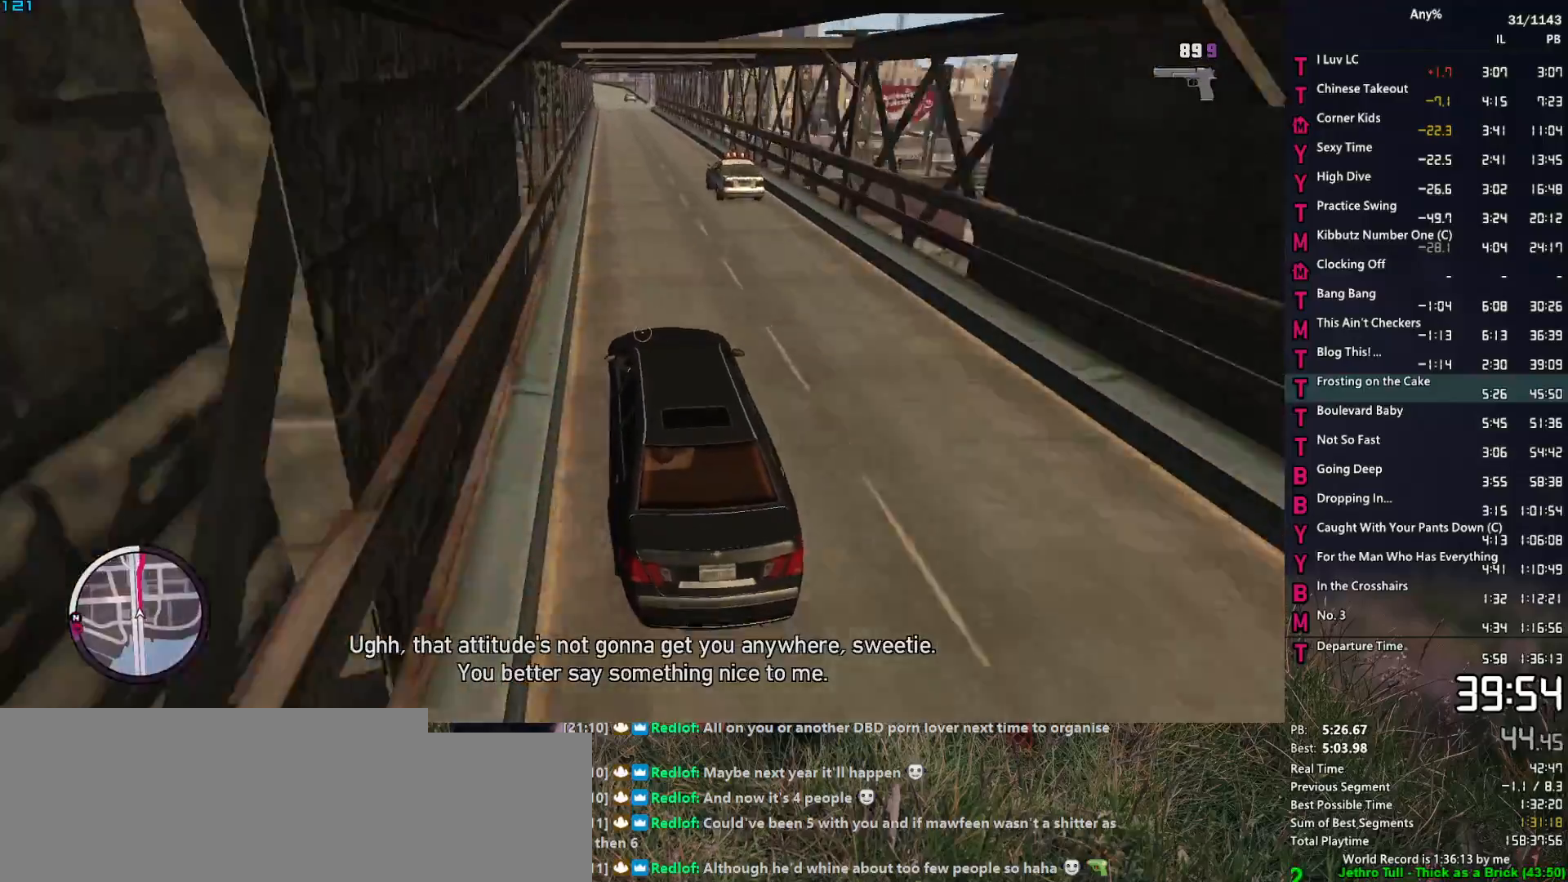
{"keys": ["w"], "mouse": ["right"], "mouse_move": "still", "events": []}
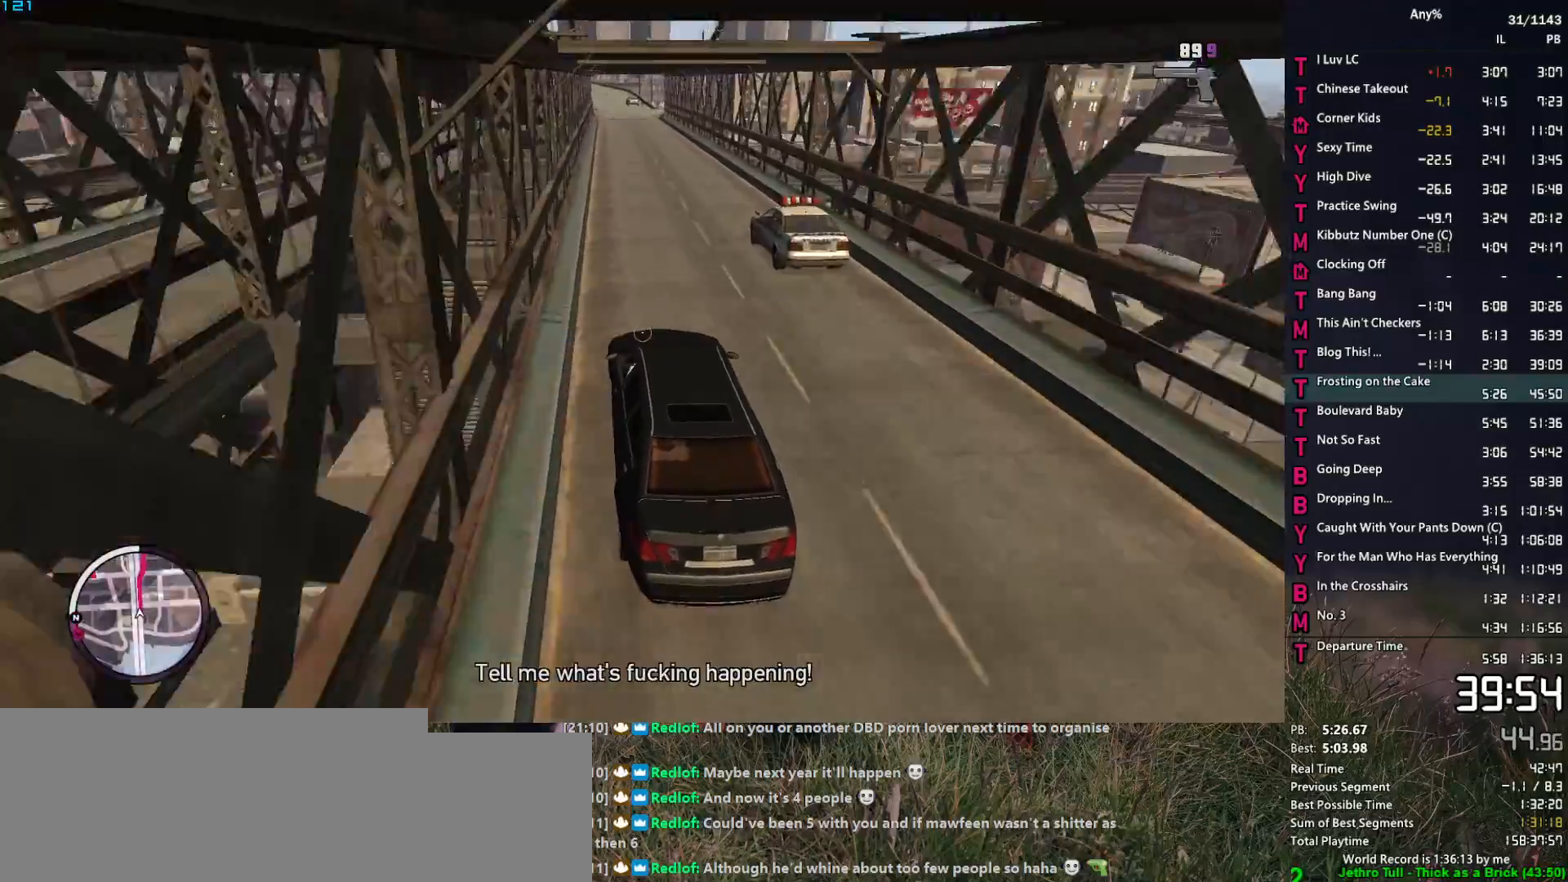
{"keys": ["w"], "mouse": ["right"], "mouse_move": "still", "events": [[50, "d", "down"], [100, "d", "up"]]}
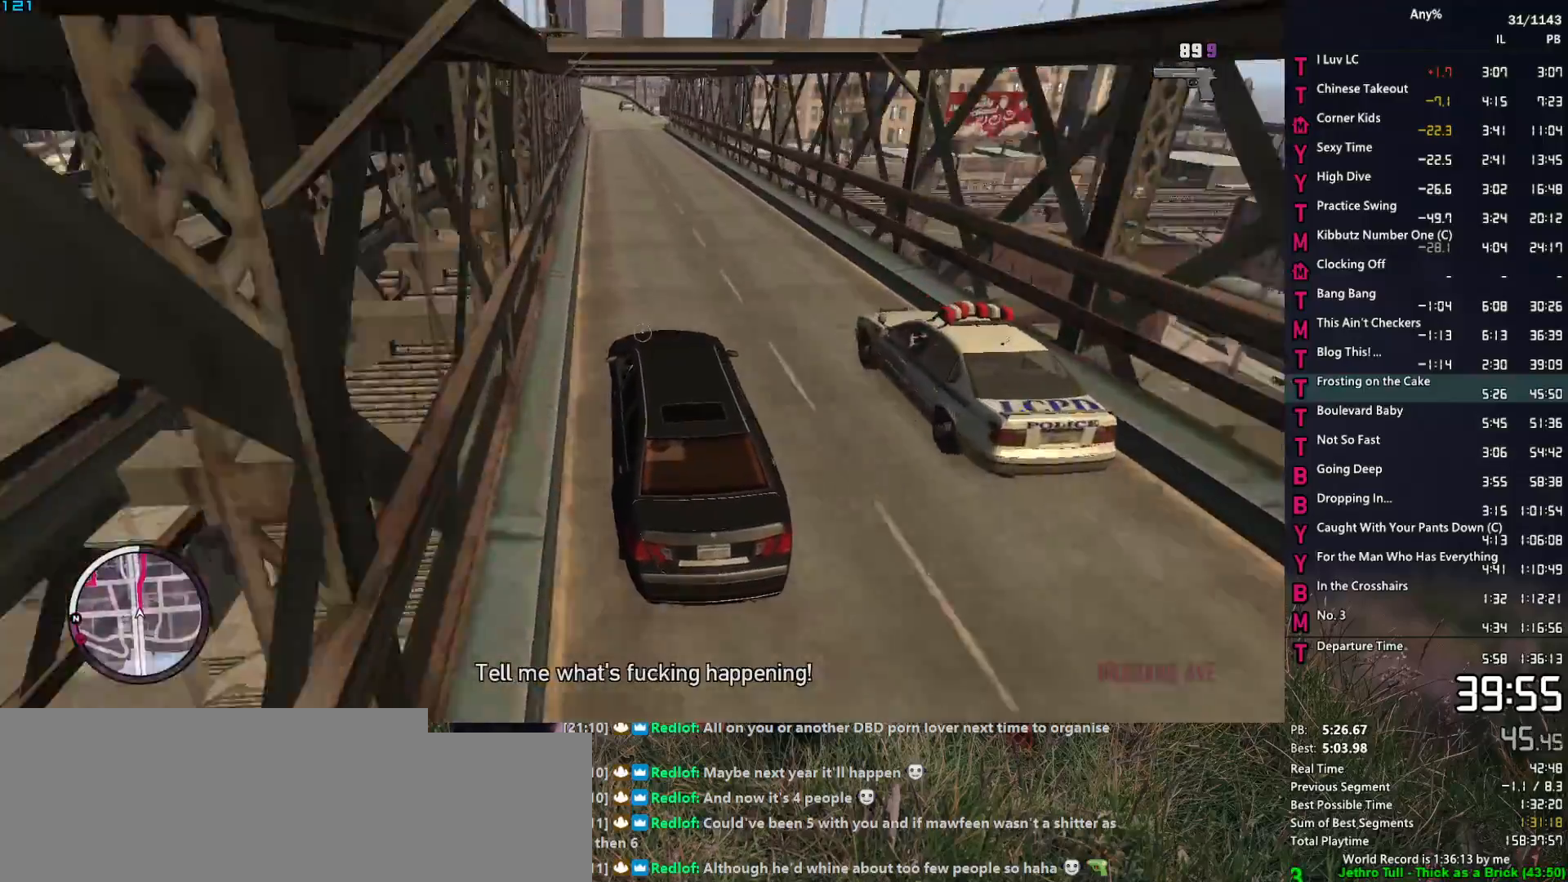
{"keys": ["w"], "mouse": ["right"], "mouse_move": "still", "events": [[350, "d", "down"], [434, "d", "up"]]}